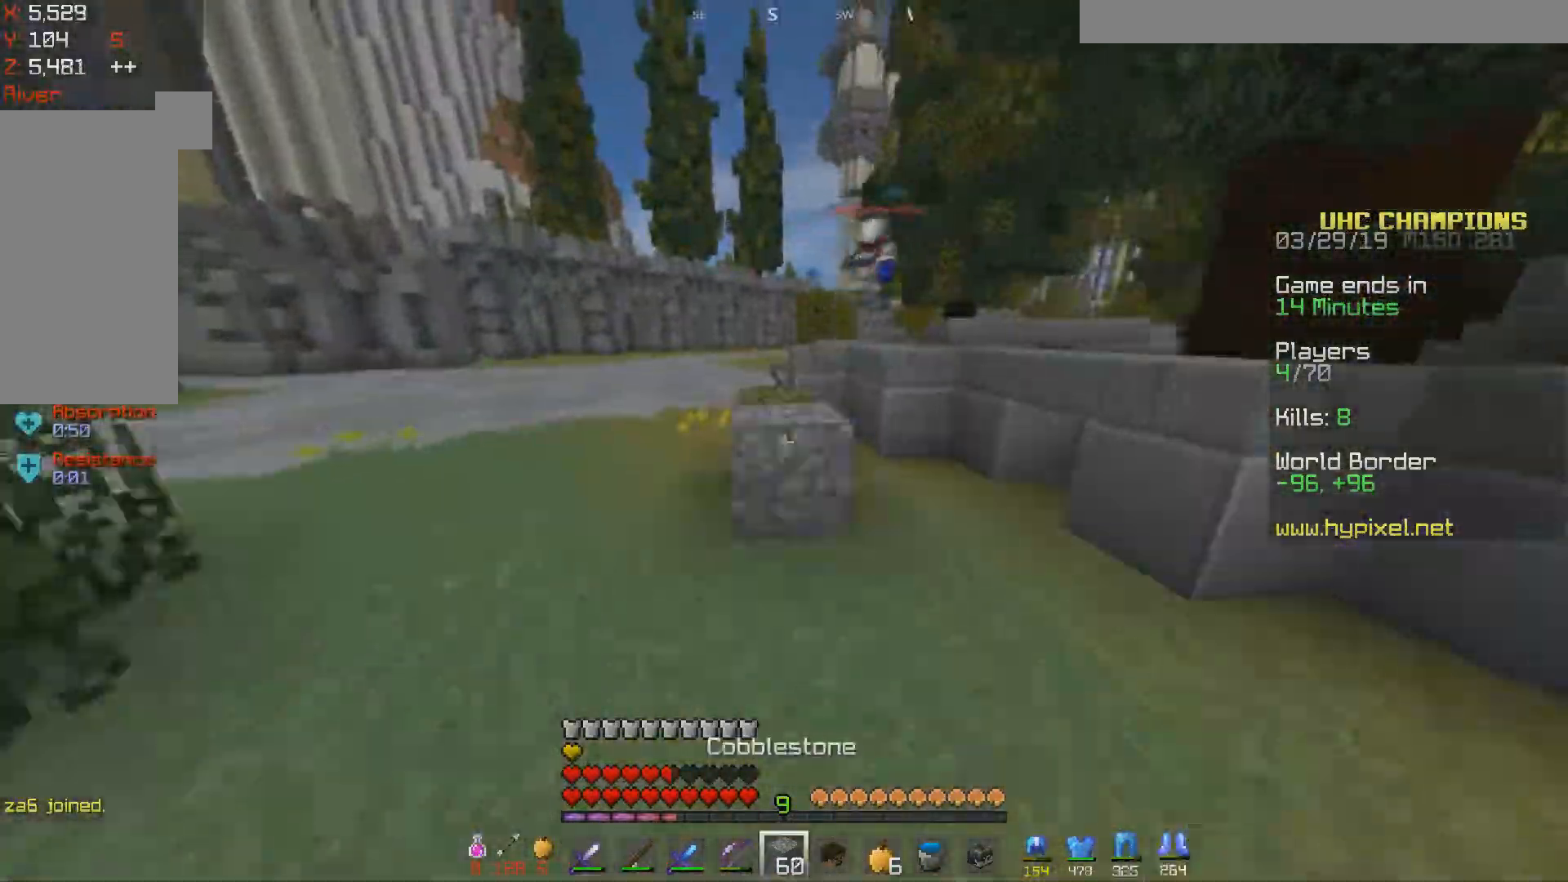
Gameplay with keyboard and mouse; each line is a JSON object with the keys and mouse buttons held at the frame after it. "events" lists presses ("down") and releases ("up") of "a", "d", "s", "space", "w", "mouse_left" and "mouse_right" between this image and that frame as [ms after this image, input, new state], when the widget could be followed in between. "mouse_left", "mouse_right" = the "left", "right" buttons of the "mouse" list. No other keys are recorded. Fast repeated clicks can show as one long hold. Mouse movement is not recorded.
{"keys": ["a", "space", "w"], "mouse": [], "events": [[50, "mouse_right", "up"], [50, "space", "down"], [133, "space", "up"], [217, "space", "down"], [400, "a", "down"]]}
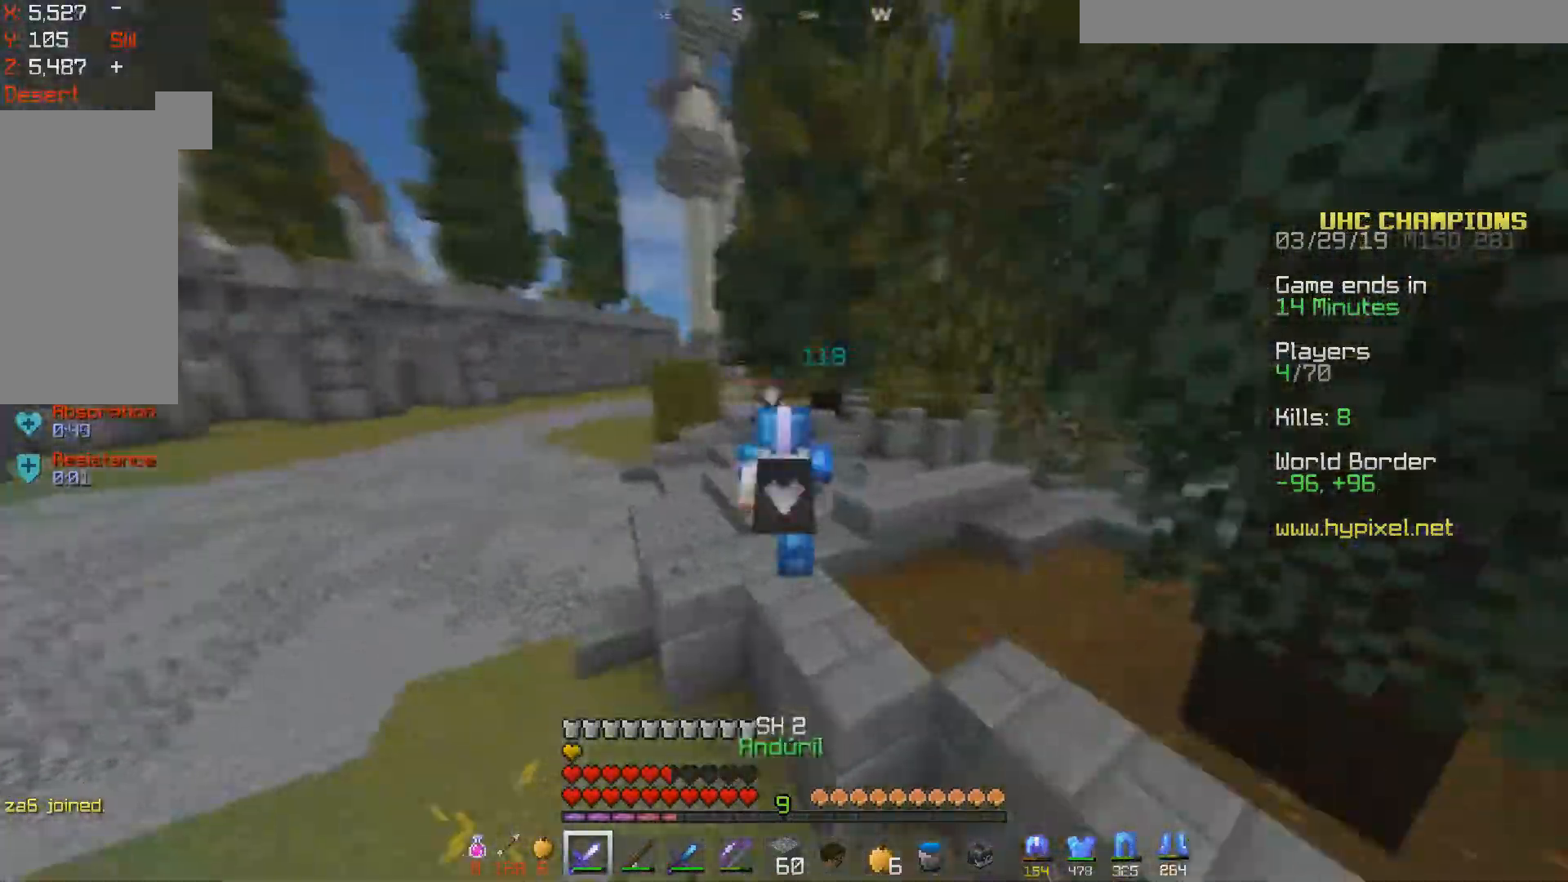
{"keys": ["w"], "mouse": ["left"], "events": [[33, "a", "up"], [183, "space", "up"], [200, "a", "down"], [283, "mouse_left", "down"], [300, "a", "up"], [433, "mouse_left", "up"], [483, "mouse_left", "down"]]}
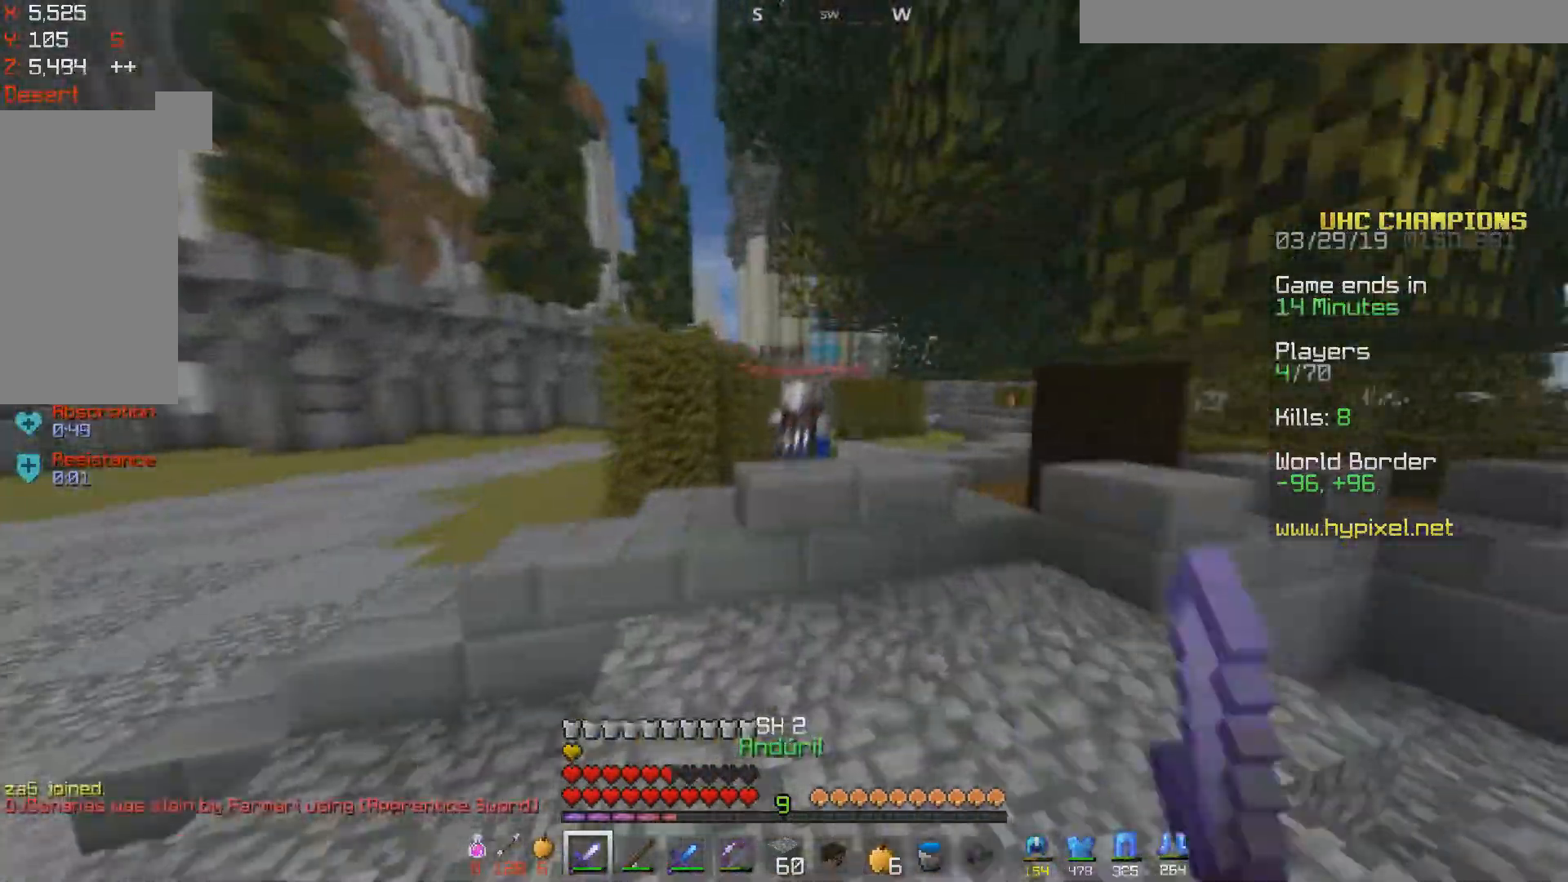
{"keys": ["space", "w"], "mouse": ["left"], "events": [[50, "mouse_left", "up"], [67, "space", "down"], [150, "space", "up"], [317, "space", "down"], [367, "mouse_left", "down"]]}
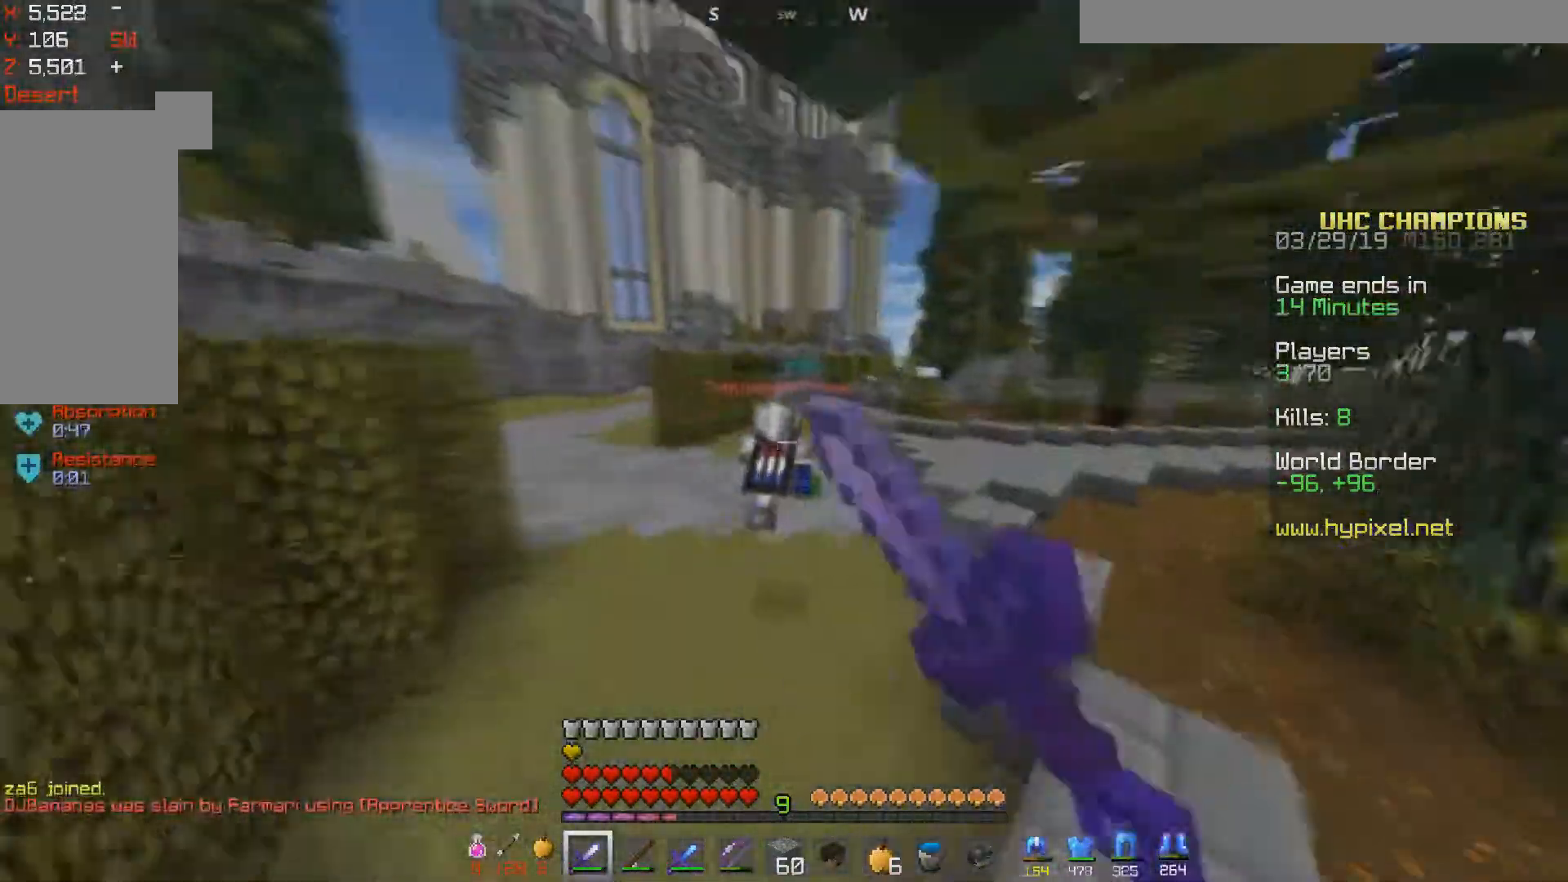
{"keys": ["space", "w"], "mouse": [], "events": [[233, "mouse_left", "up"], [283, "mouse_left", "down"], [383, "mouse_left", "up"]]}
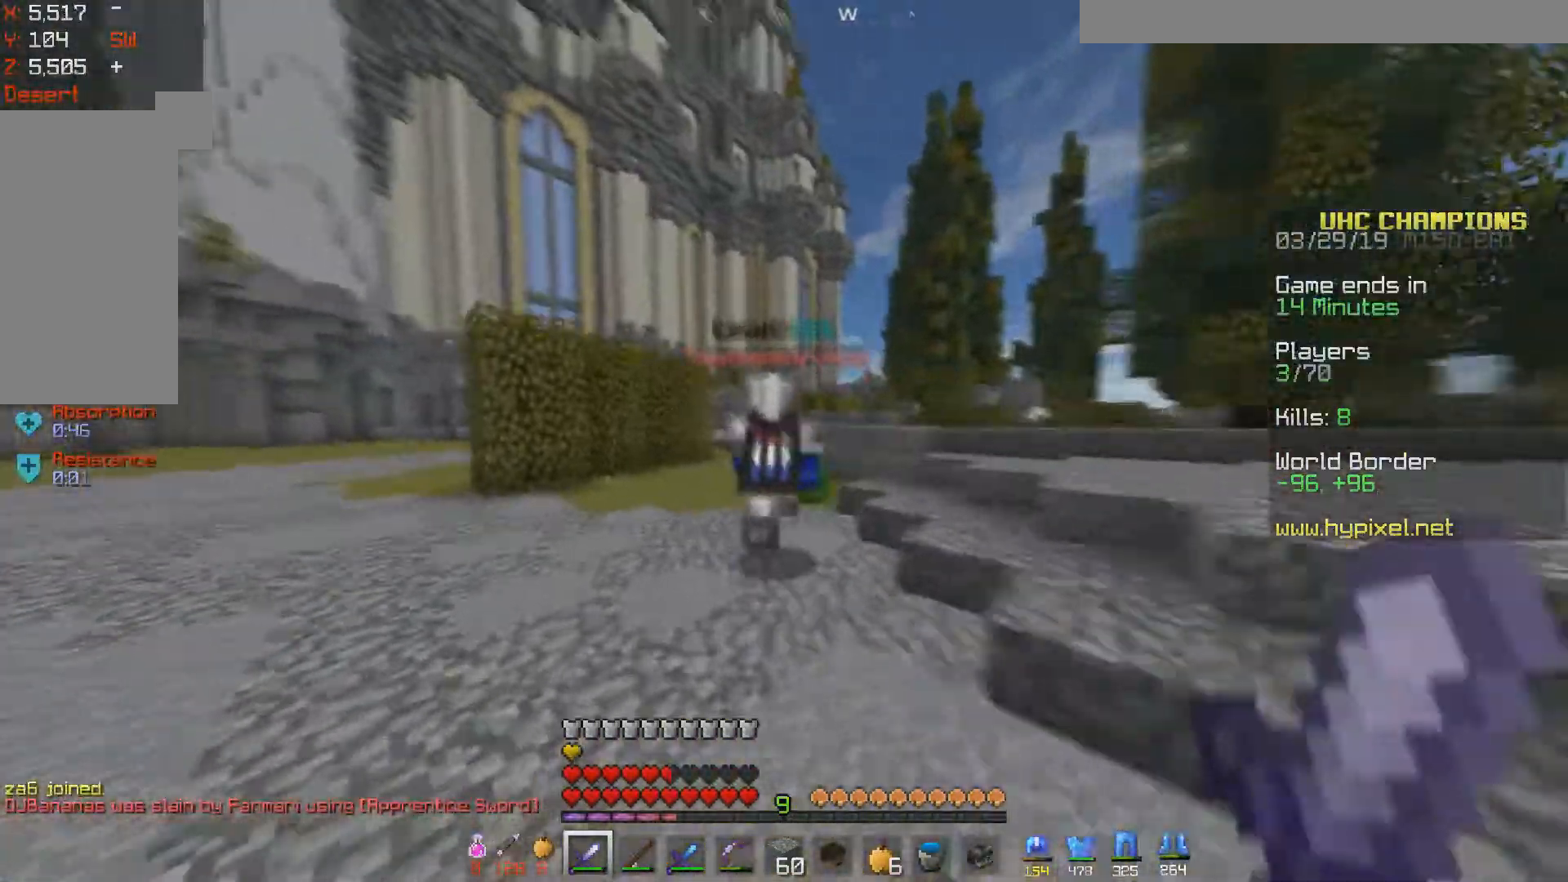
{"keys": ["space", "w"], "mouse": [], "events": [[117, "a", "down"], [200, "a", "up"]]}
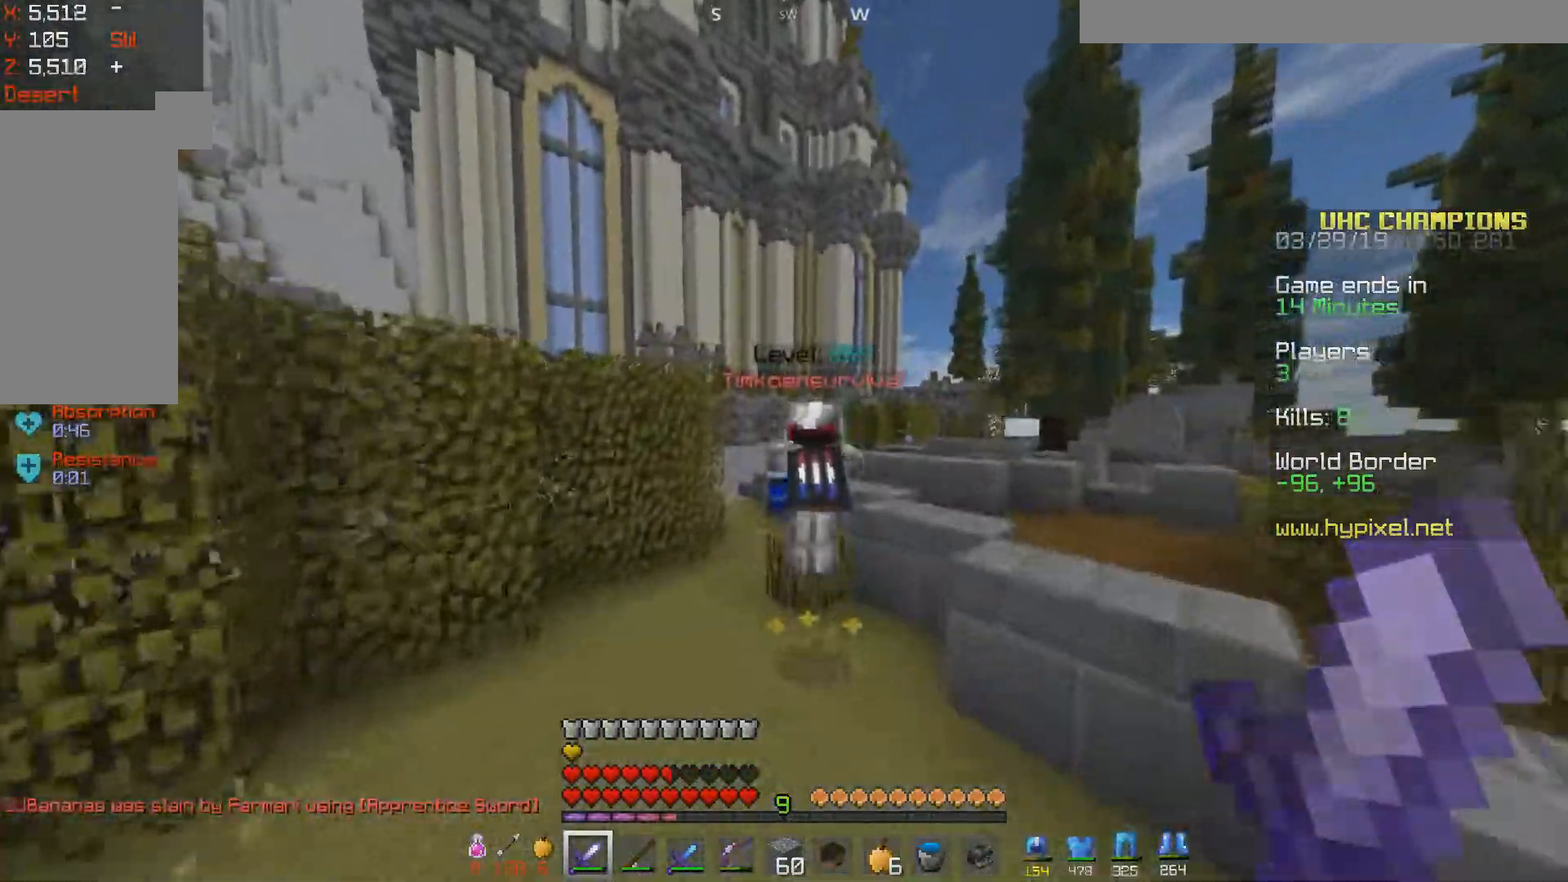
{"keys": ["space", "w"], "mouse": [], "events": []}
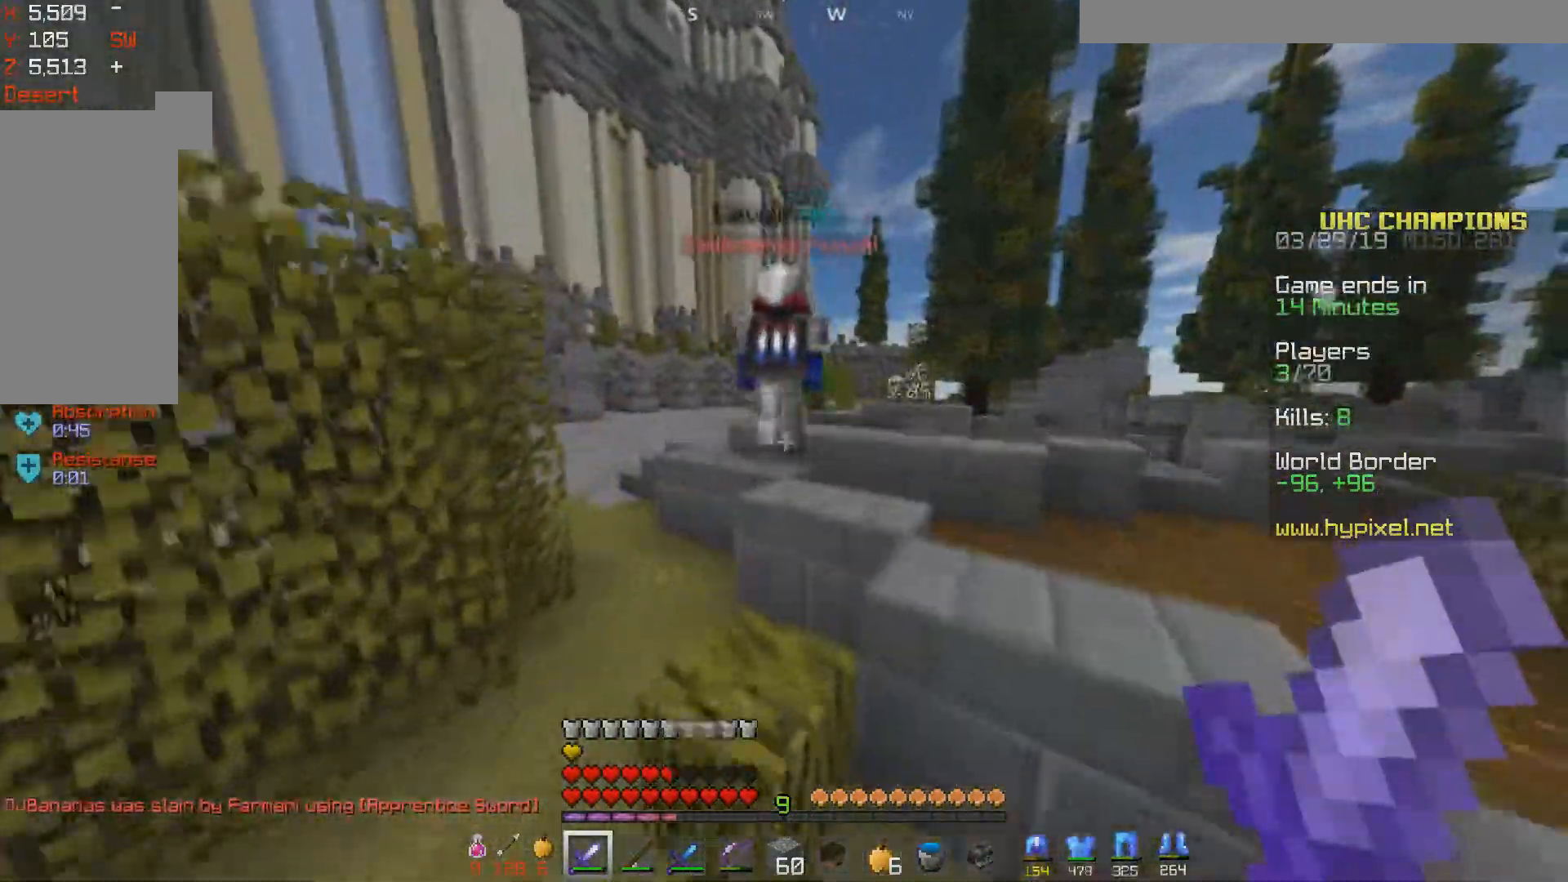
{"keys": ["a", "w"], "mouse": [], "events": [[67, "space", "up"], [200, "space", "down"], [450, "a", "down"], [500, "space", "up"]]}
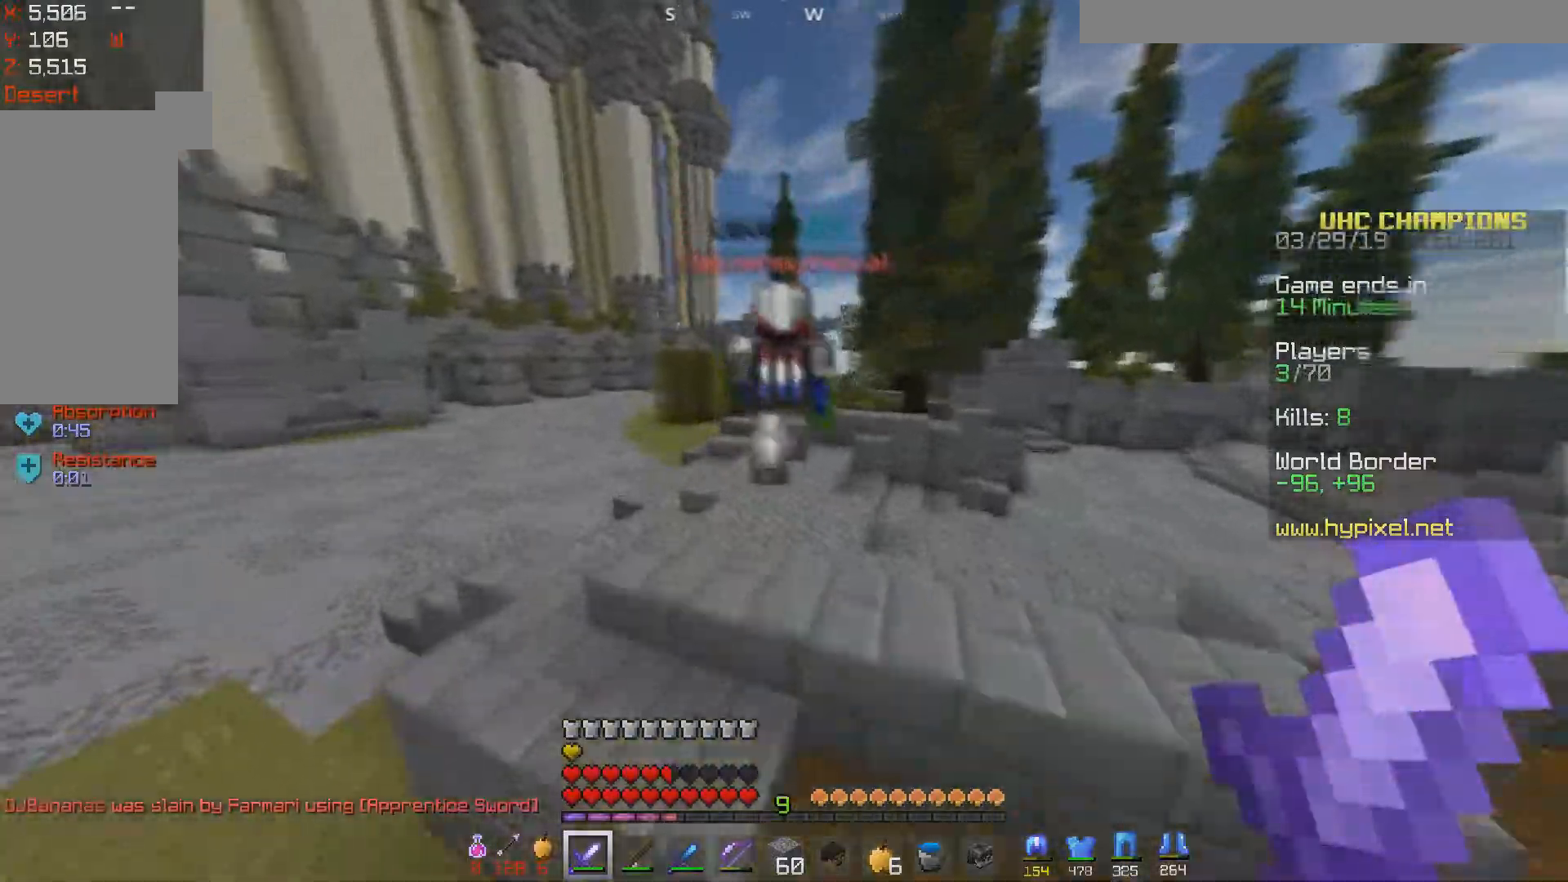
{"keys": ["space", "w"], "mouse": [], "events": [[150, "space", "down"], [217, "a", "up"]]}
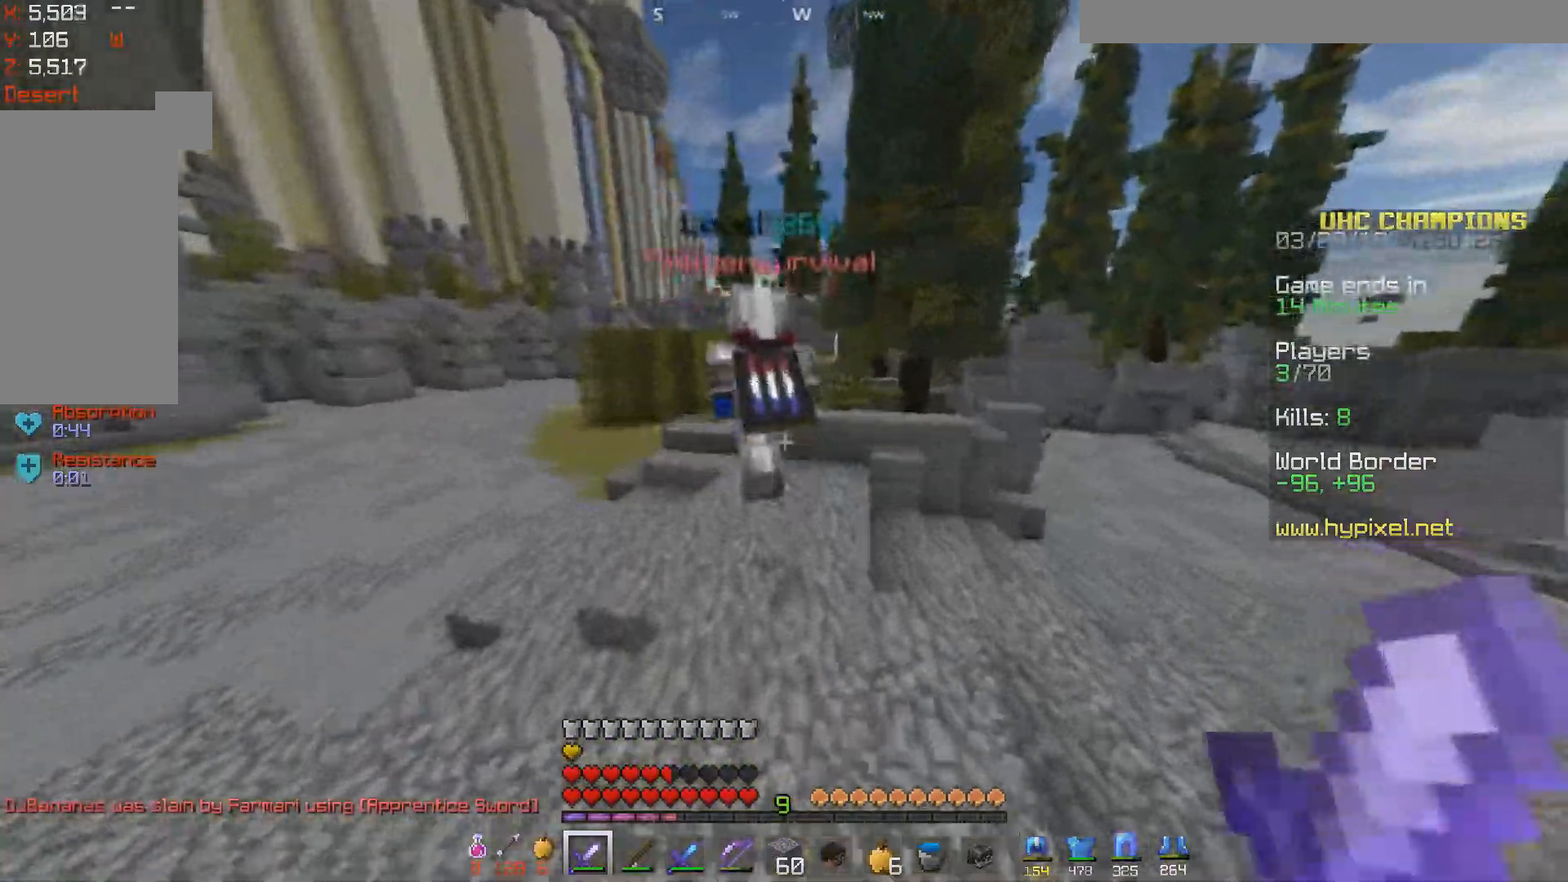
{"keys": ["space", "w"], "mouse": [], "events": []}
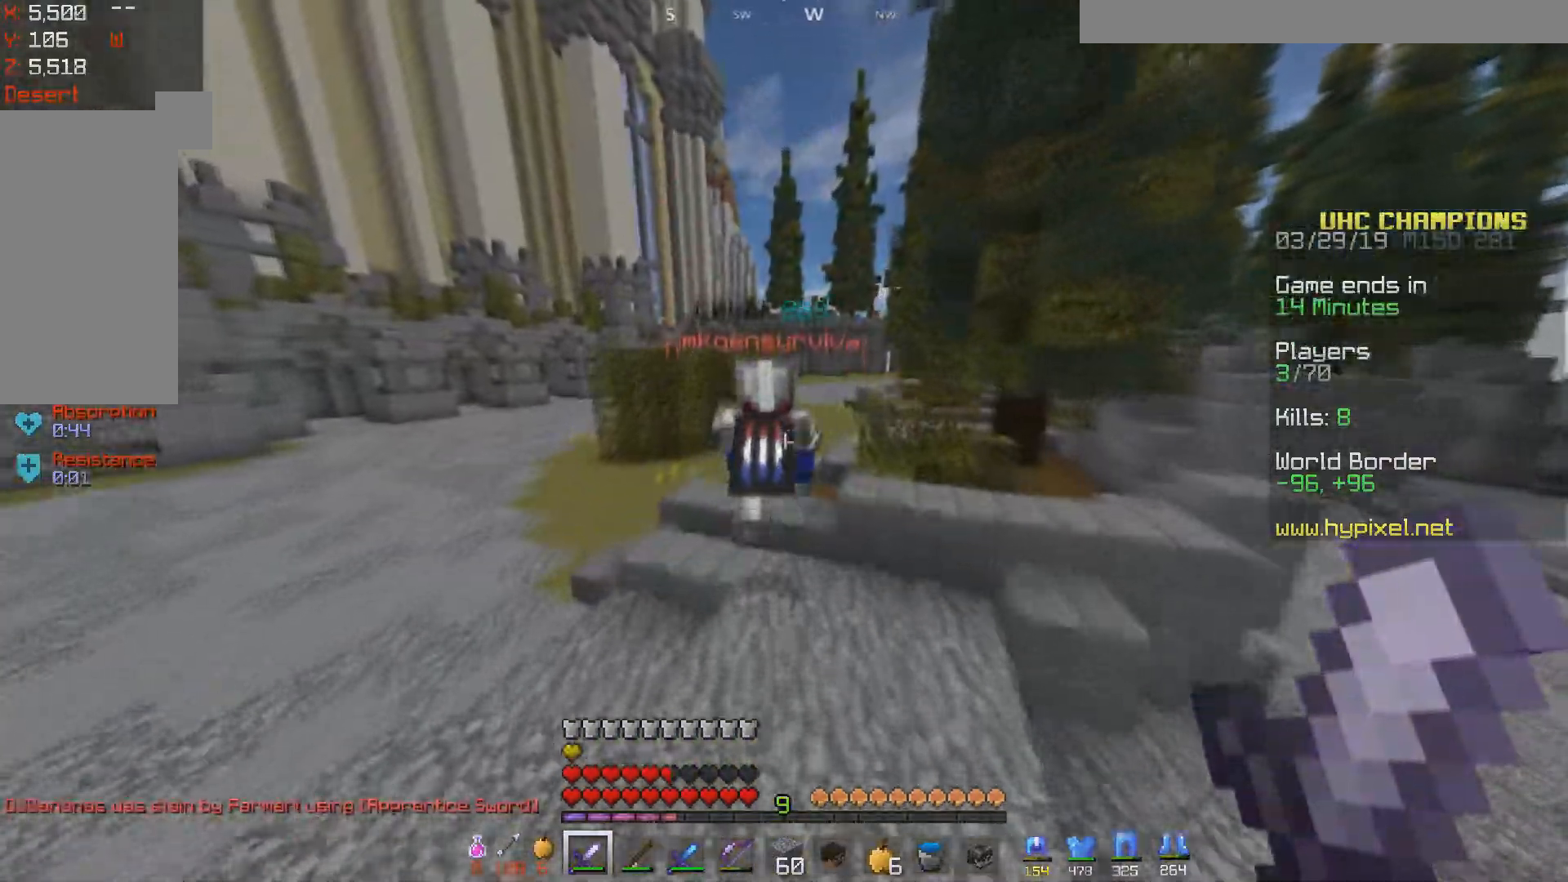
{"keys": ["space", "w"], "mouse": [], "events": [[117, "space", "up"], [400, "space", "down"]]}
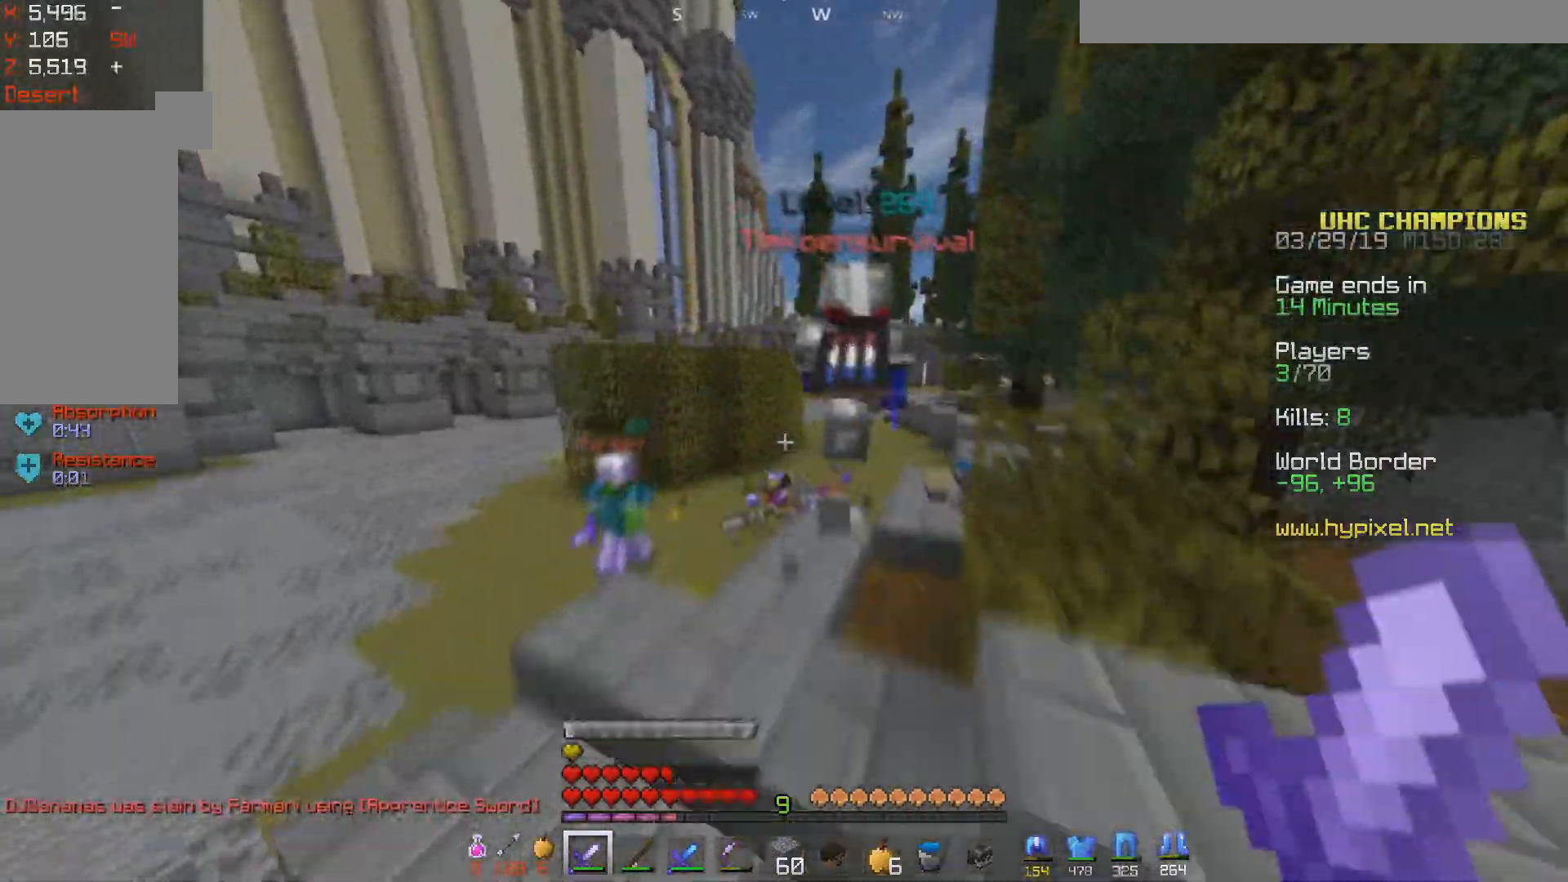
{"keys": ["a", "w"], "mouse": ["left"], "events": [[150, "space", "up"], [200, "a", "down"], [400, "mouse_left", "down"]]}
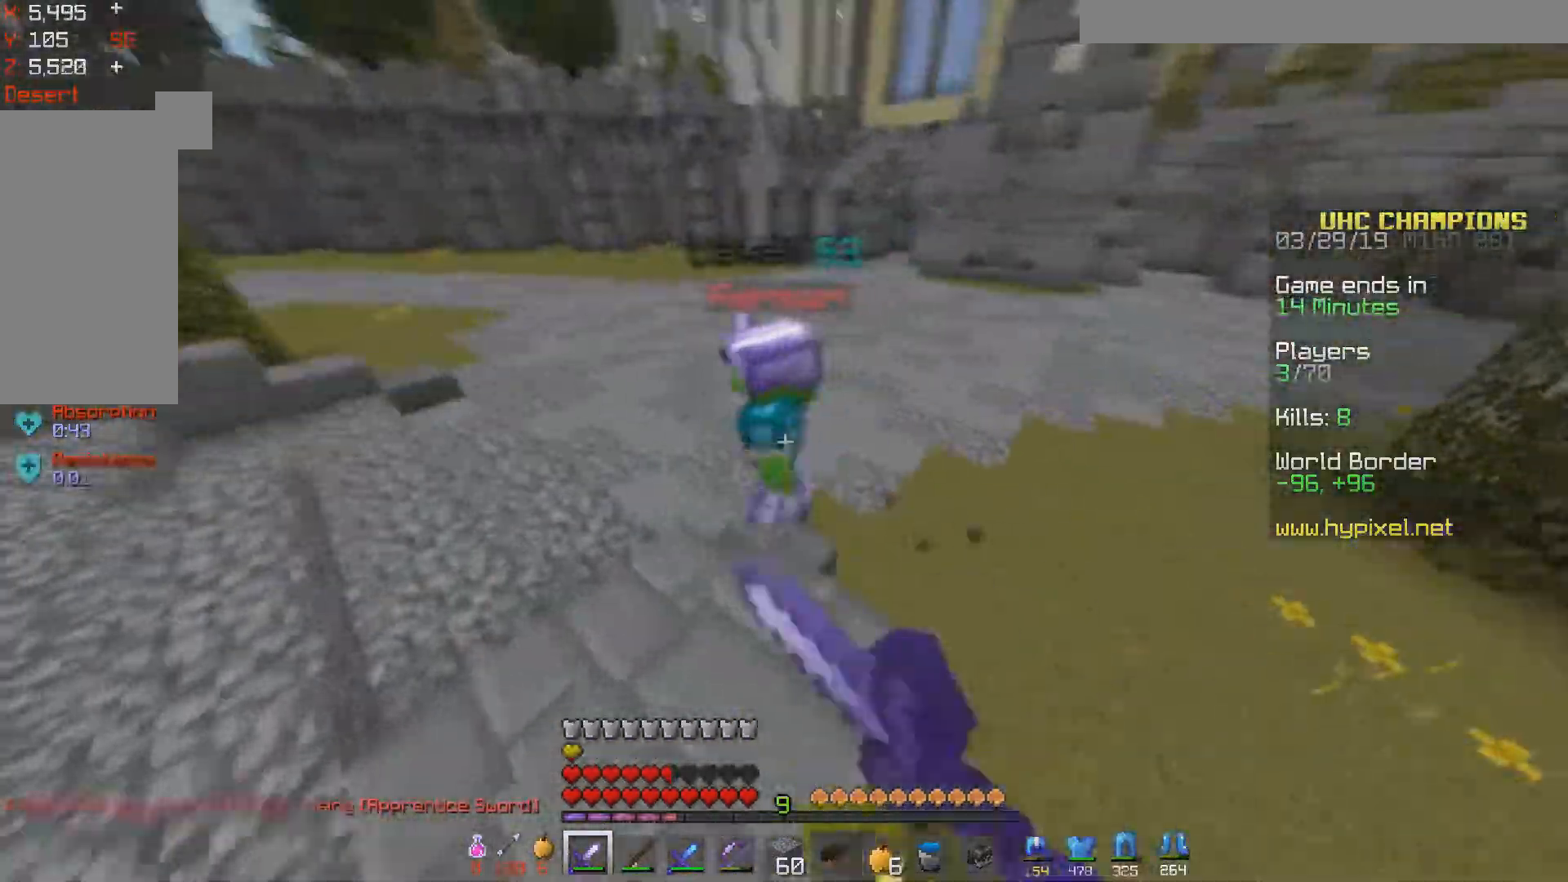
{"keys": ["a", "w"], "mouse": ["left"], "events": []}
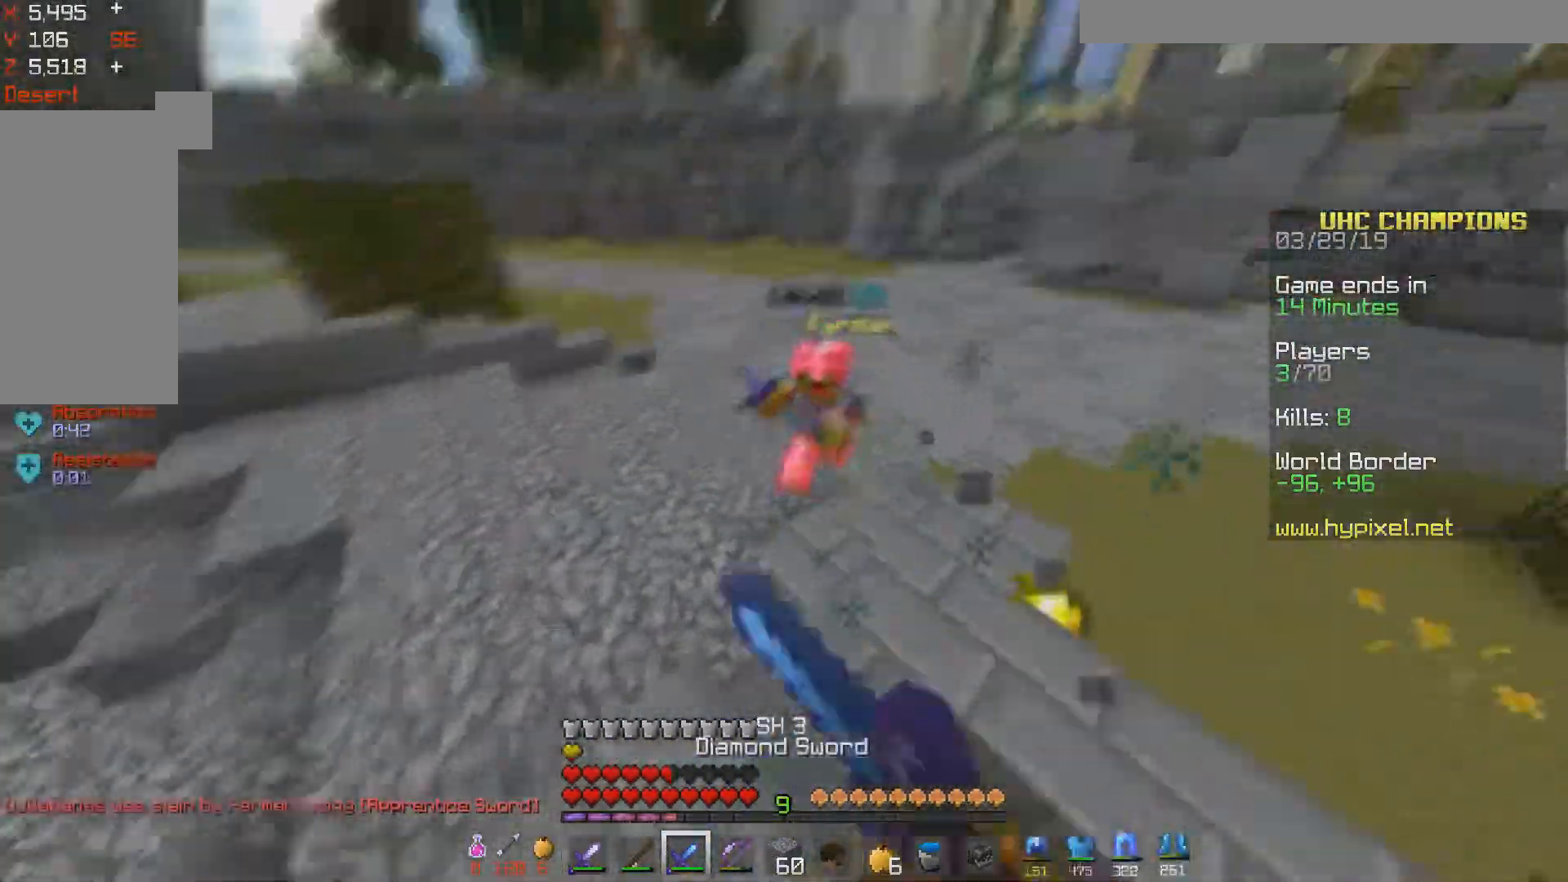
{"keys": ["w"], "mouse": [], "events": [[167, "a", "up"], [283, "mouse_left", "up"], [317, "mouse_right", "down"], [433, "mouse_right", "up"]]}
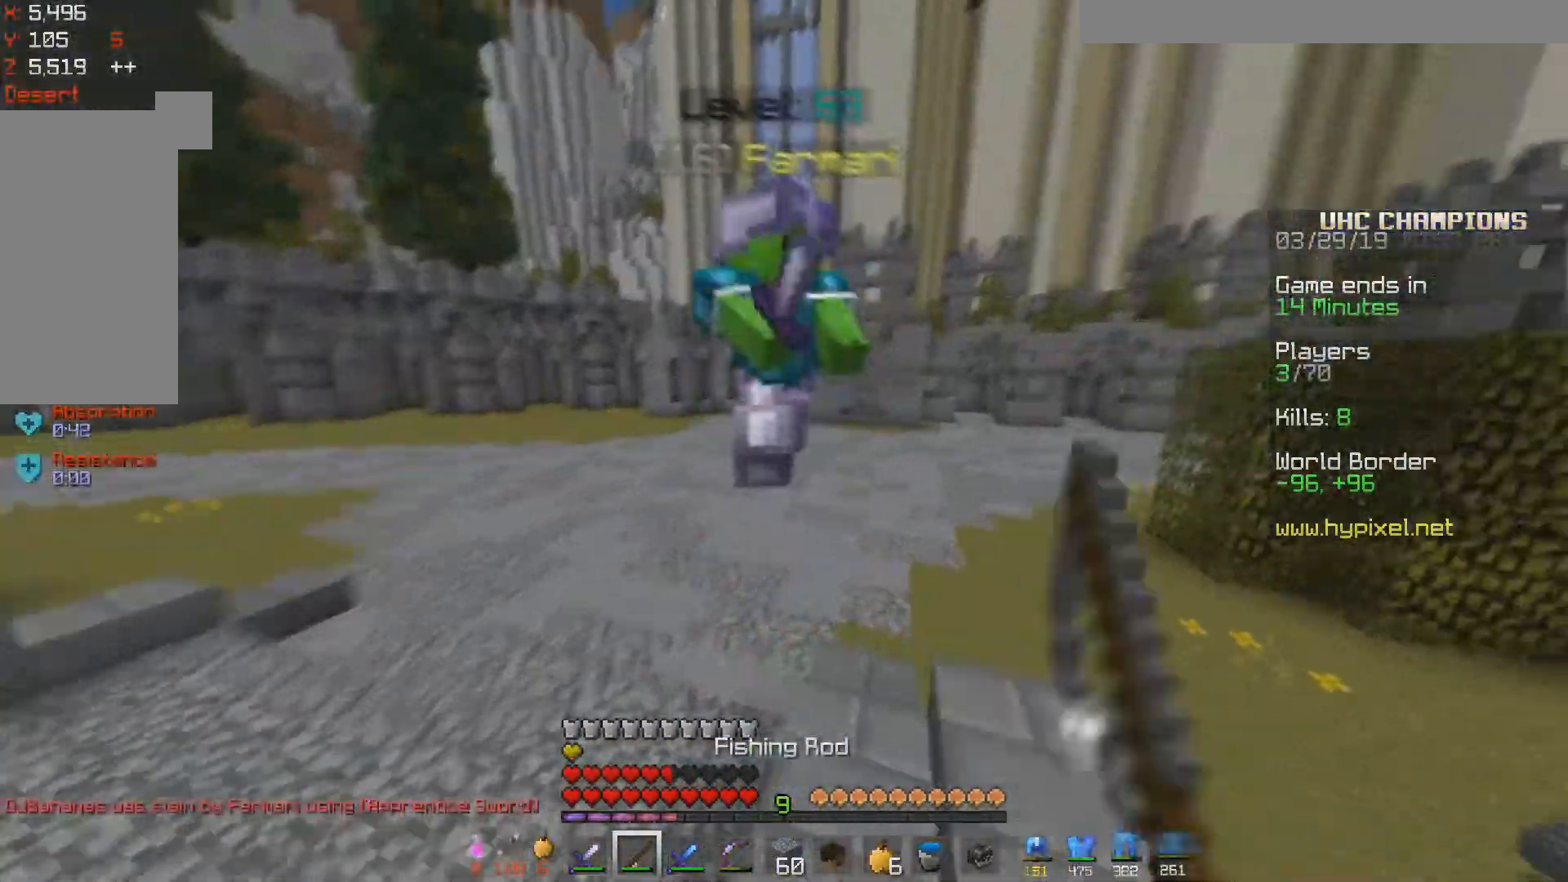
{"keys": ["a", "w"], "mouse": ["left"], "events": [[17, "mouse_left", "down"], [367, "a", "down"]]}
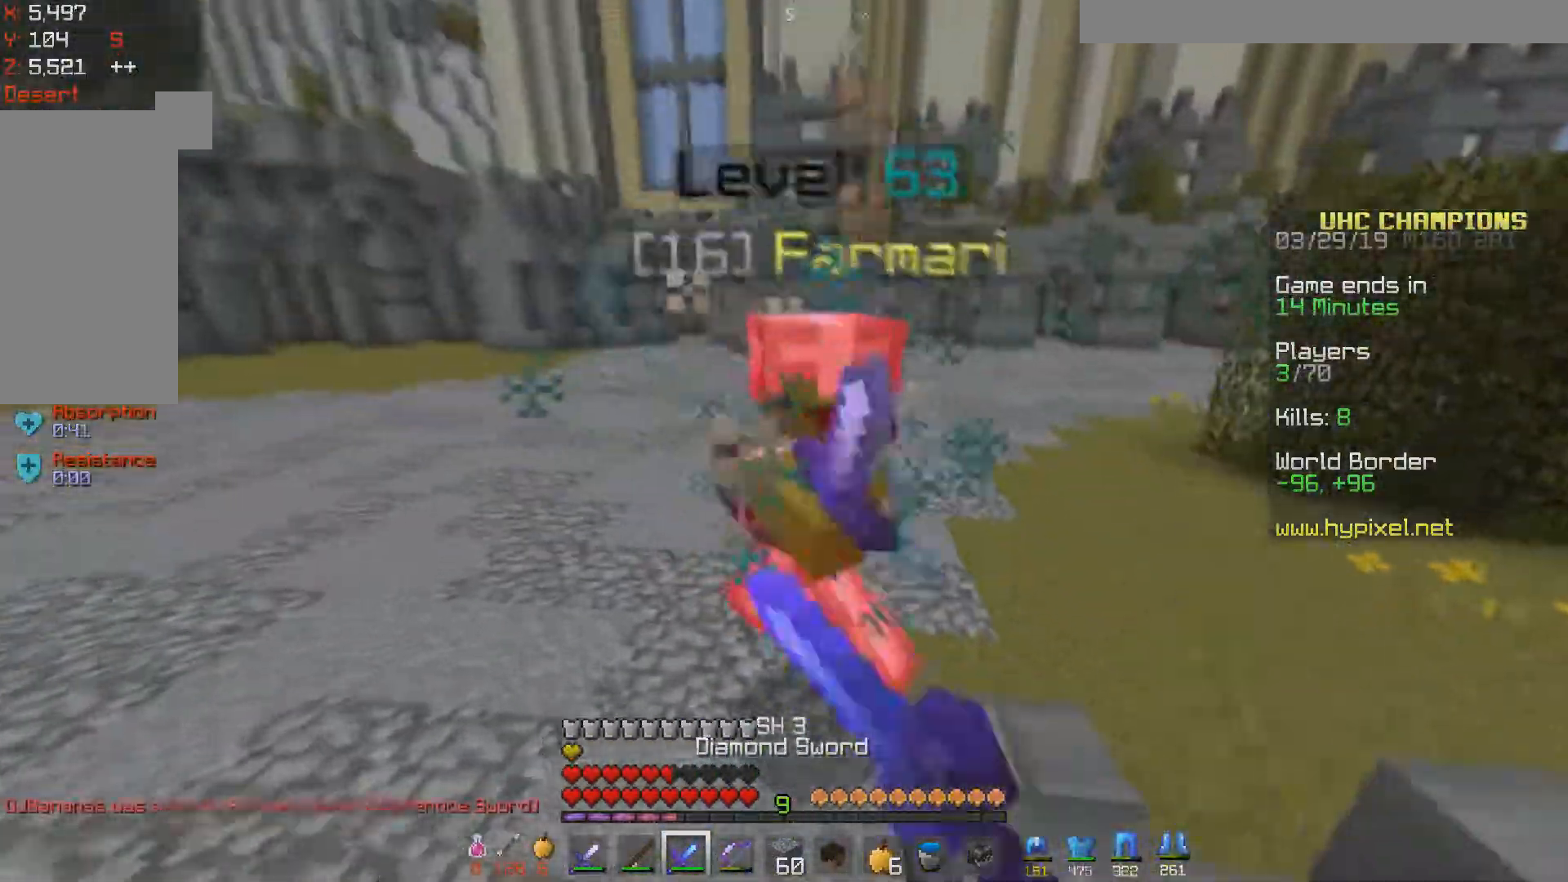
{"keys": ["w"], "mouse": ["left"], "events": [[33, "a", "up"]]}
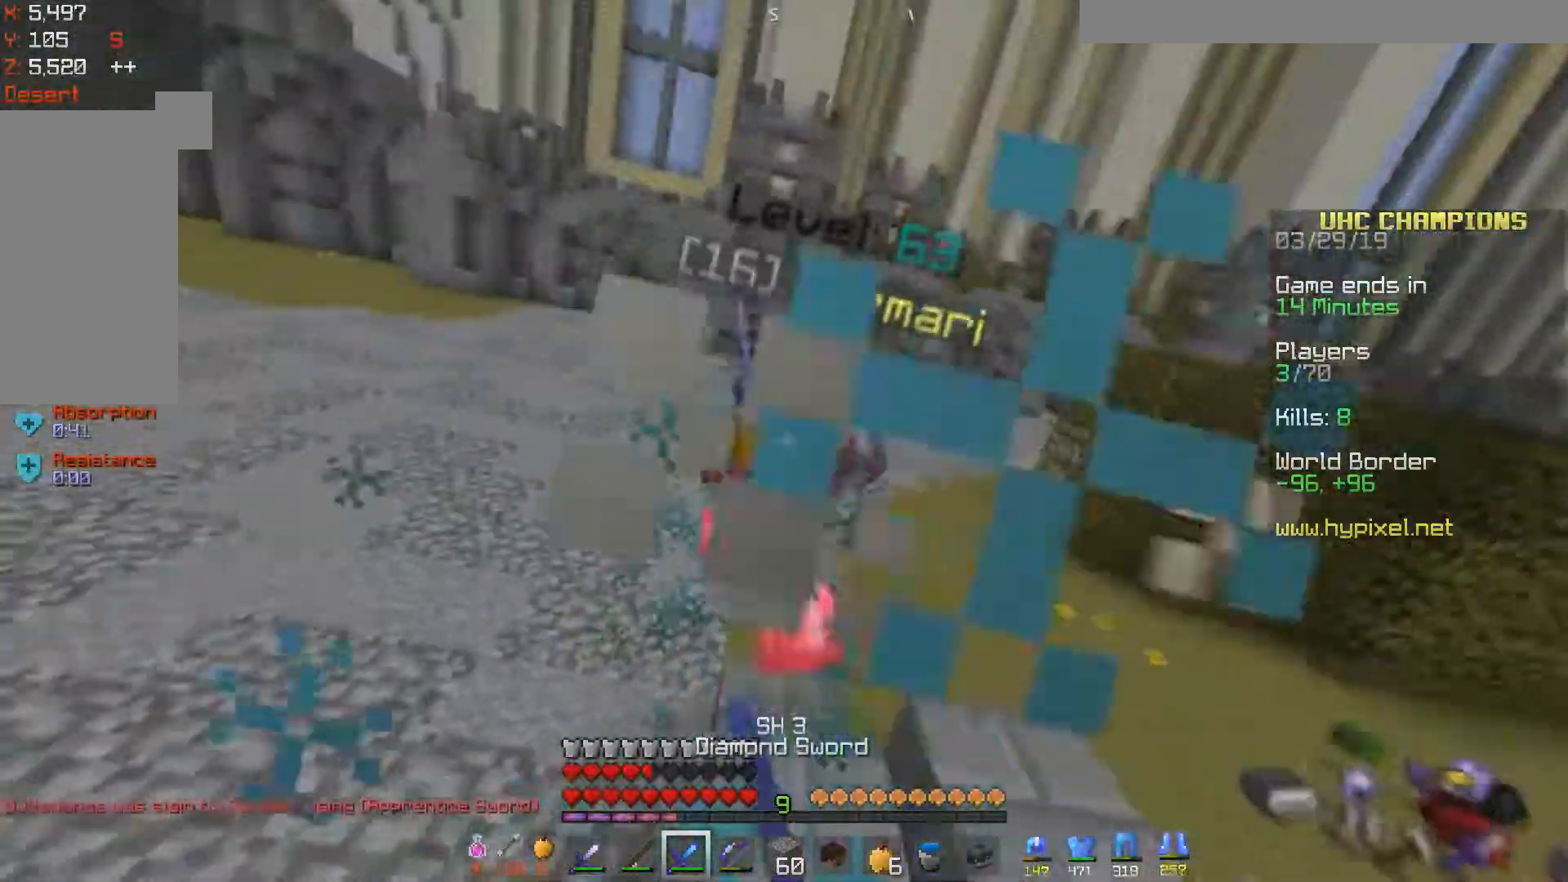
{"keys": ["w"], "mouse": ["left"], "events": []}
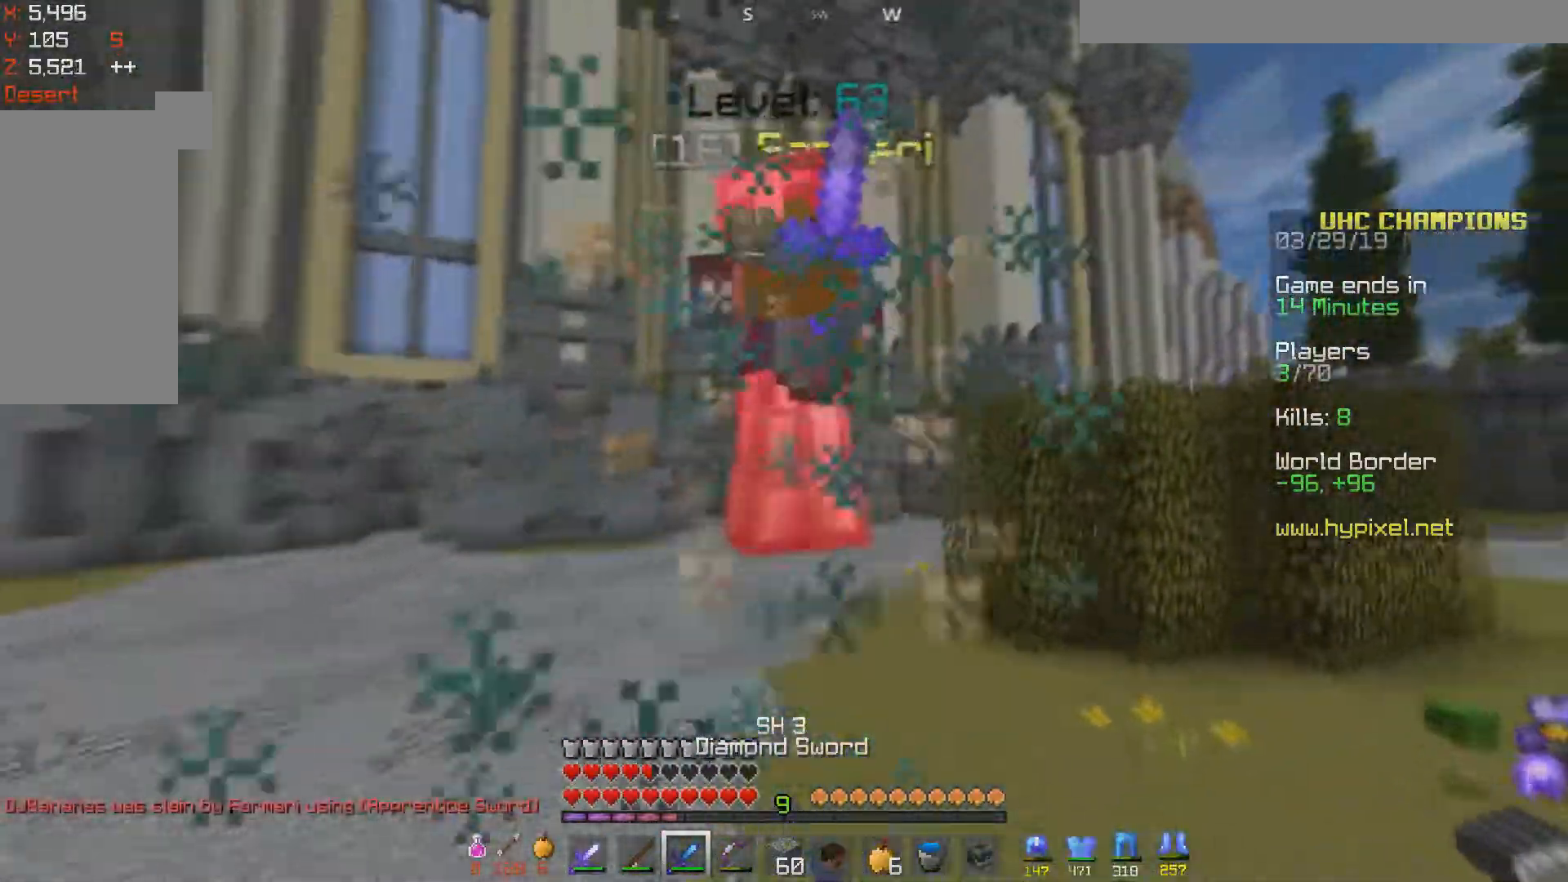
{"keys": ["space", "w"], "mouse": ["left"], "events": [[267, "space", "down"]]}
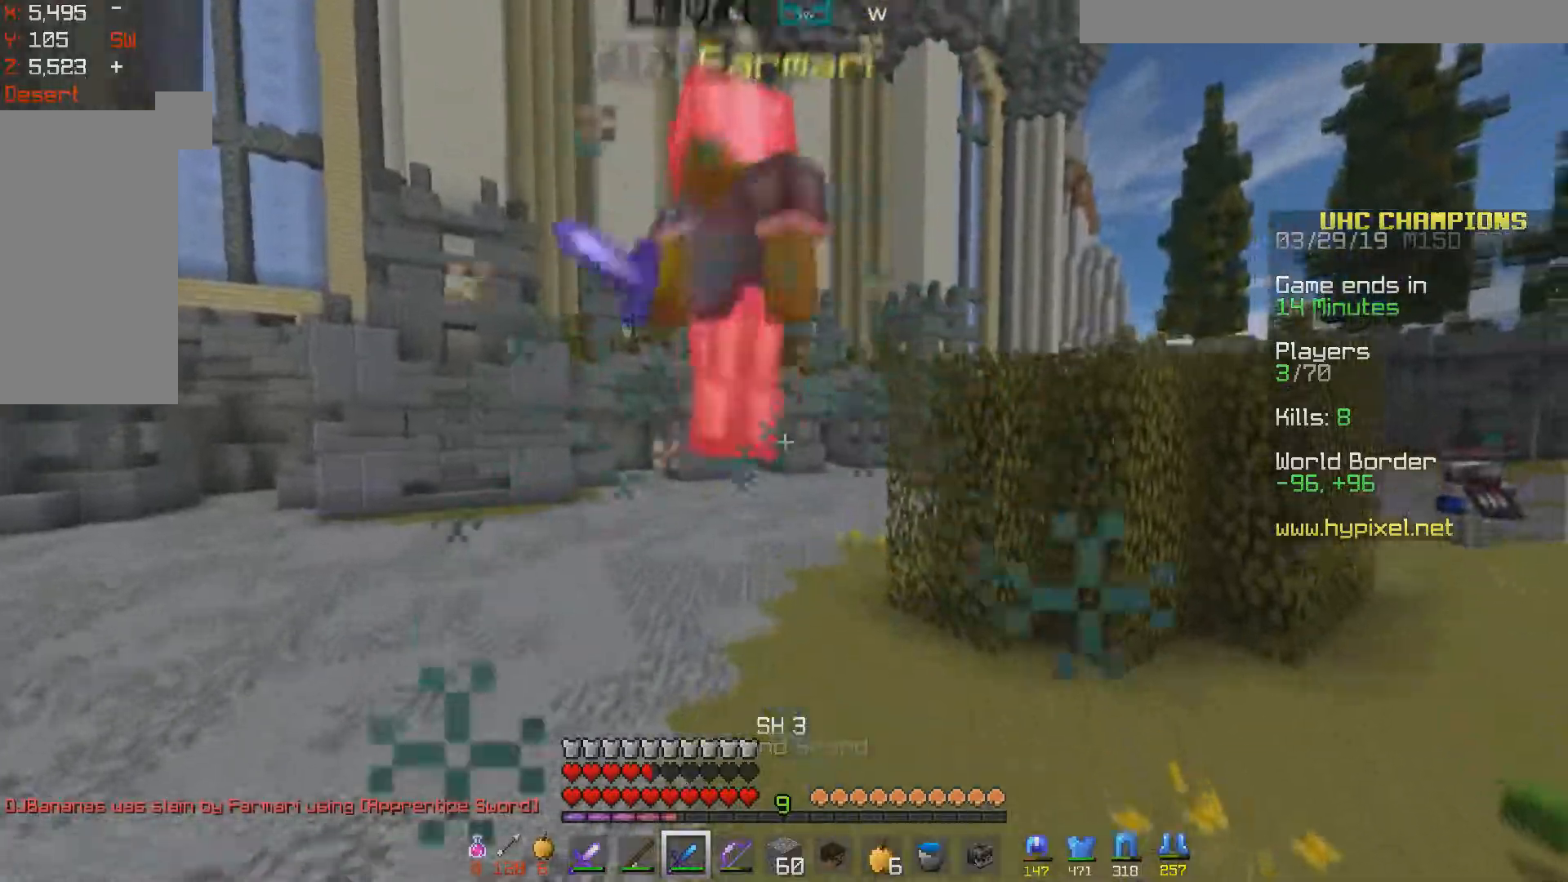
{"keys": ["space", "w"], "mouse": ["left"], "events": []}
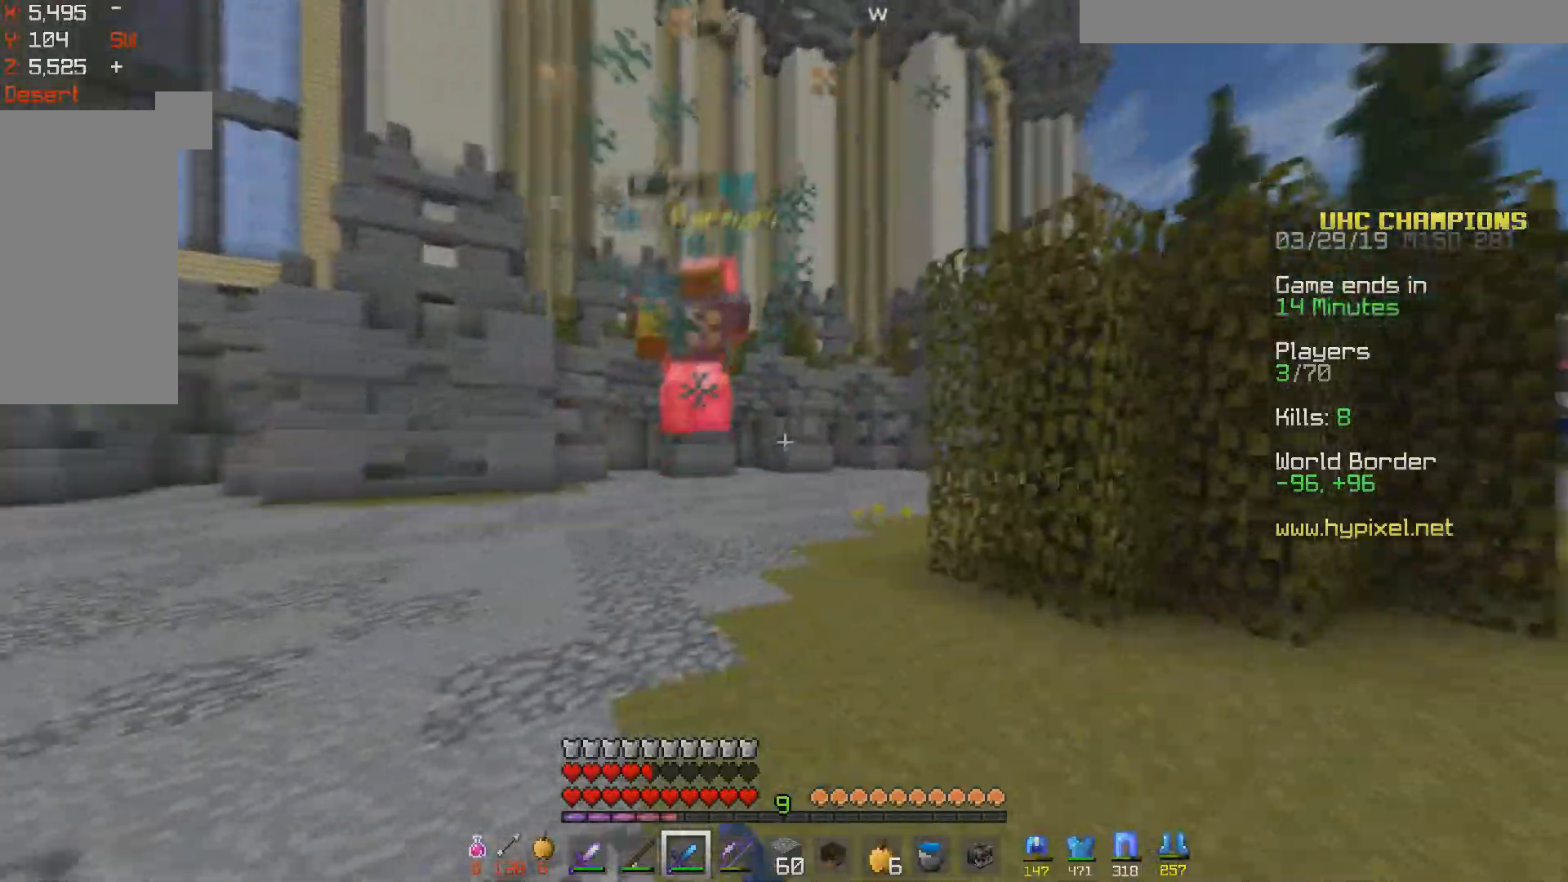
{"keys": ["space", "w"], "mouse": [], "events": [[33, "mouse_left", "up"], [117, "mouse_right", "down"], [217, "mouse_right", "up"]]}
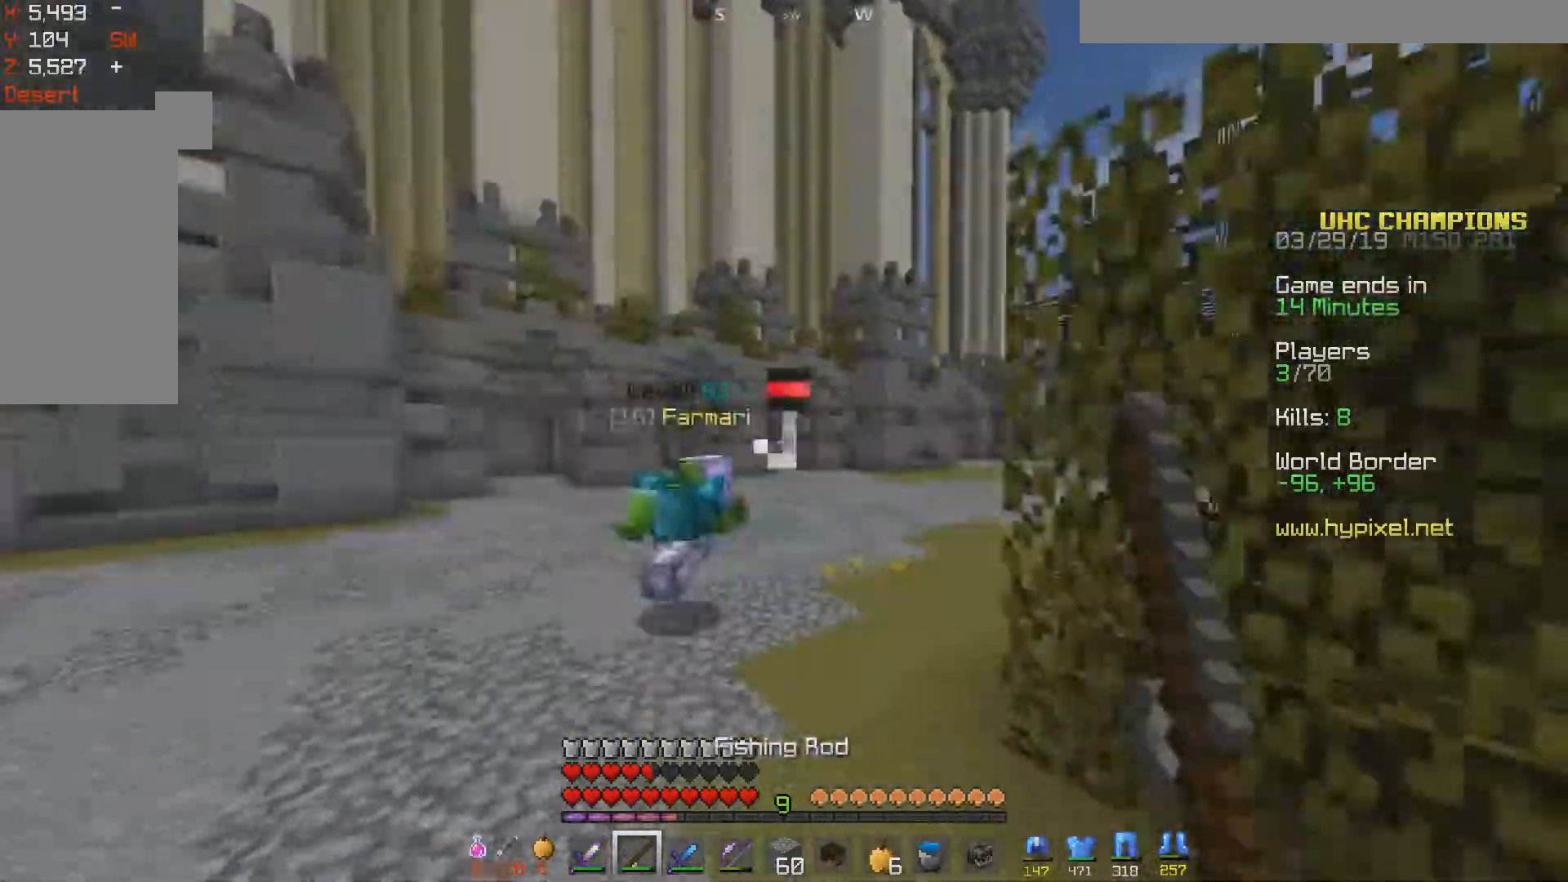
{"keys": ["space", "w"], "mouse": [], "events": []}
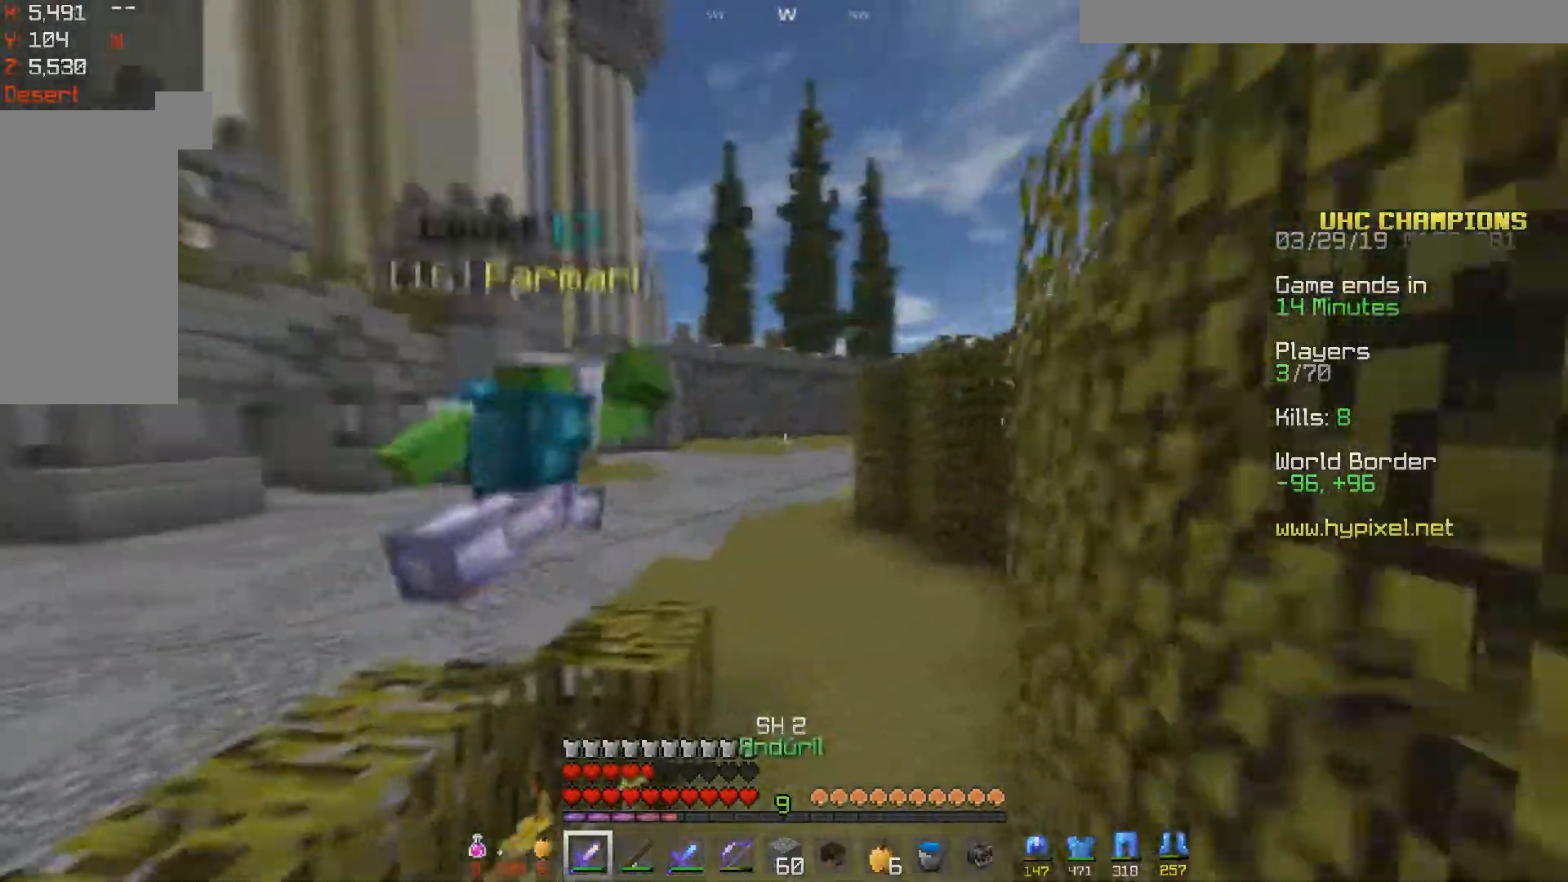
{"keys": ["a", "space", "w"], "mouse": [], "events": [[200, "d", "down"], [367, "d", "up"], [400, "a", "down"]]}
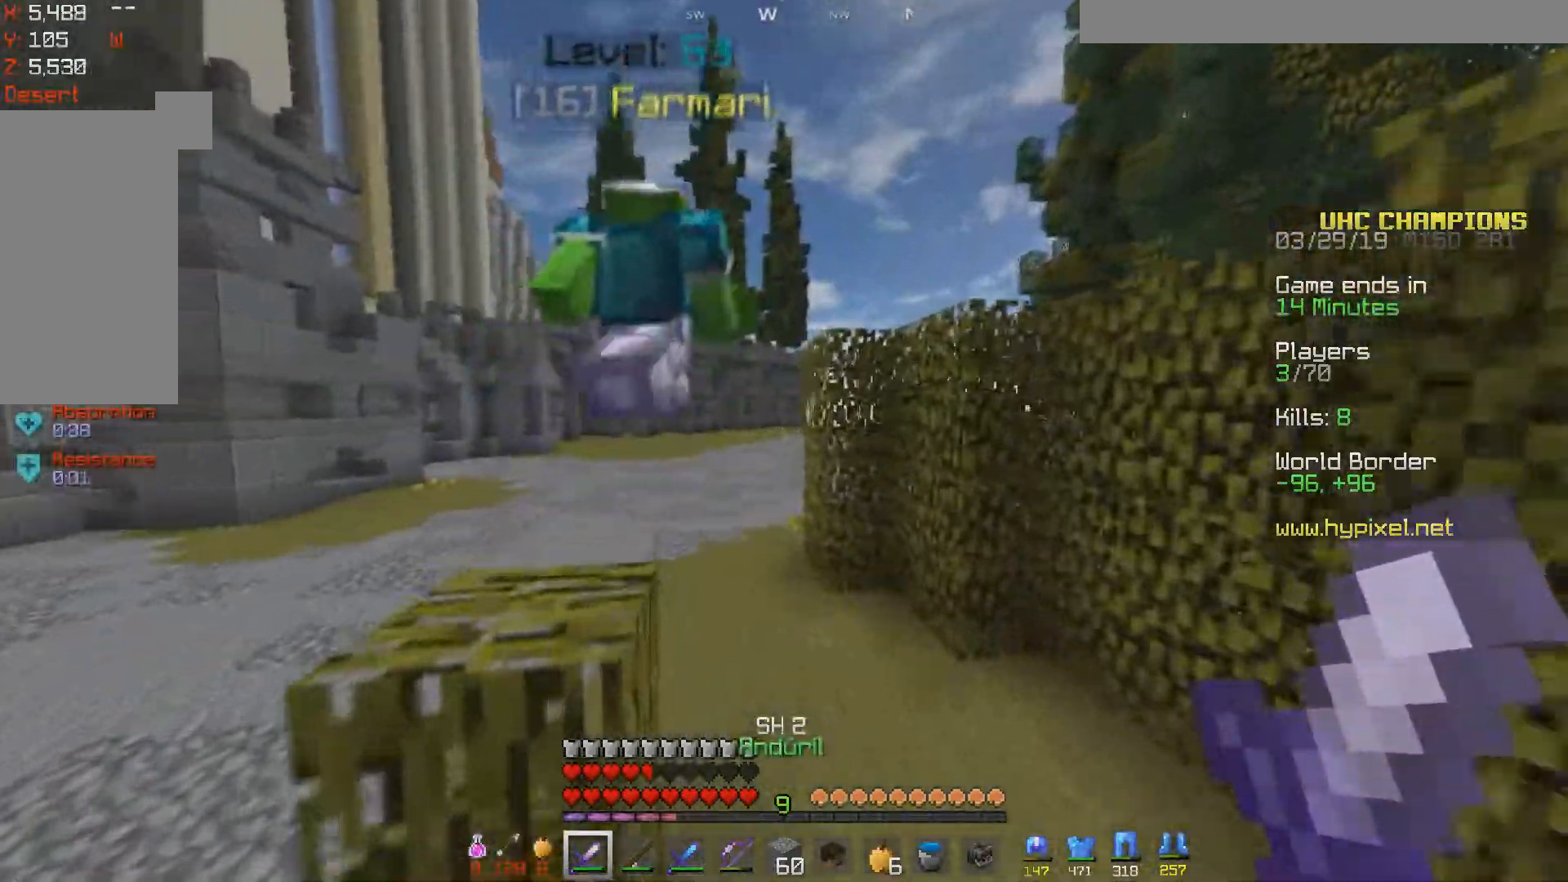
{"keys": ["space", "w"], "mouse": [], "events": [[67, "a", "up"], [100, "d", "down"], [317, "d", "up"]]}
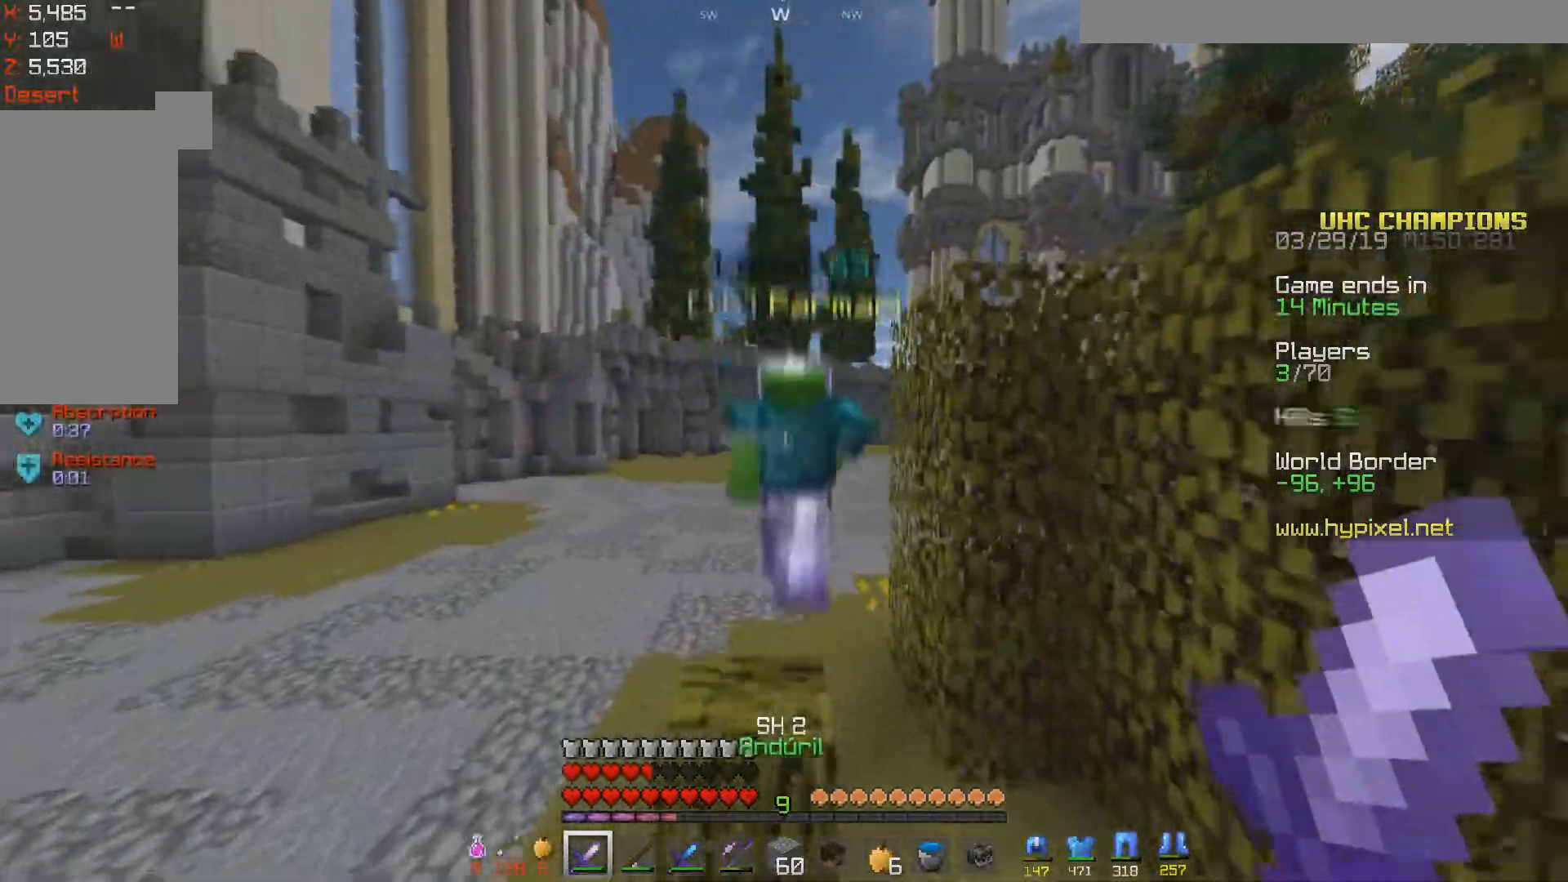
{"keys": ["d", "w"], "mouse": [], "events": [[200, "d", "down"], [300, "space", "up"]]}
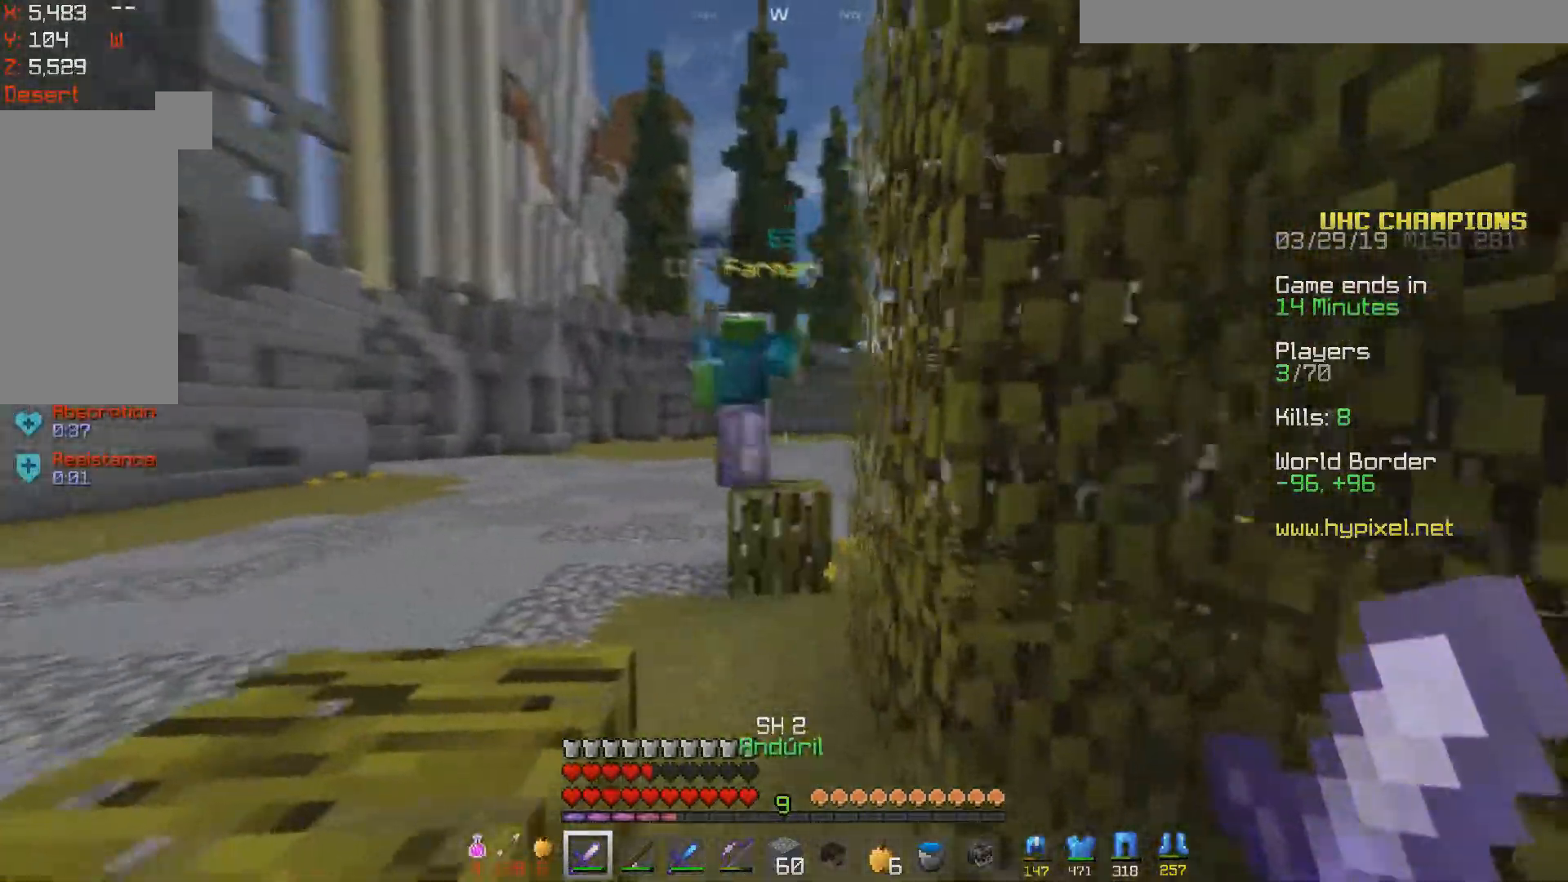
{"keys": ["space", "w"], "mouse": [], "events": [[67, "d", "up"], [450, "space", "down"]]}
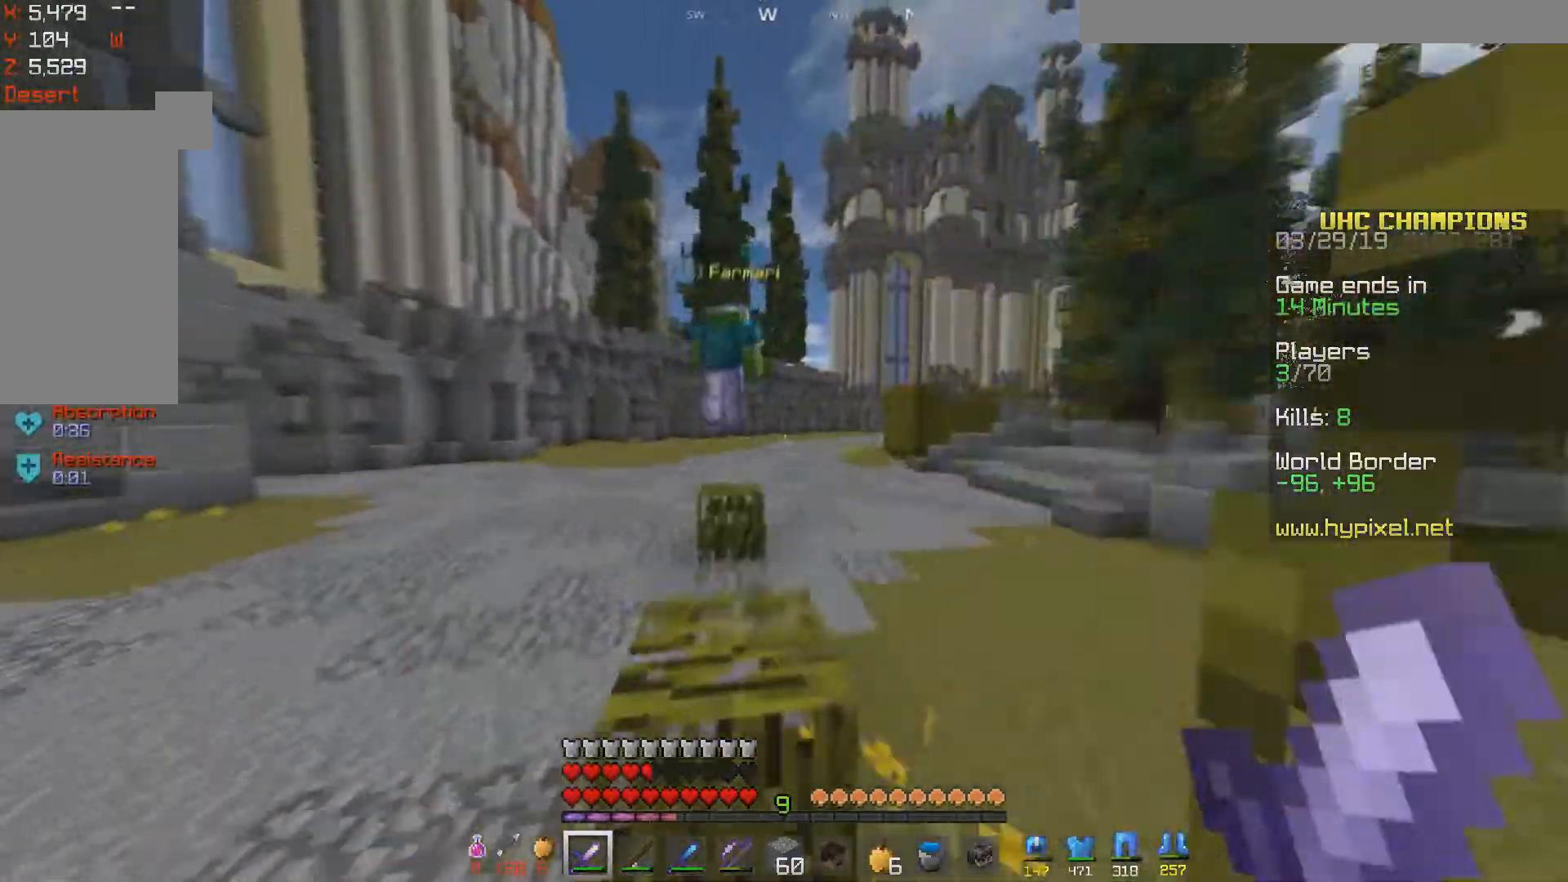
{"keys": ["w"], "mouse": [], "events": [[200, "space", "up"], [350, "space", "down"], [450, "space", "up"], [450, "w", "up"], [500, "w", "down"]]}
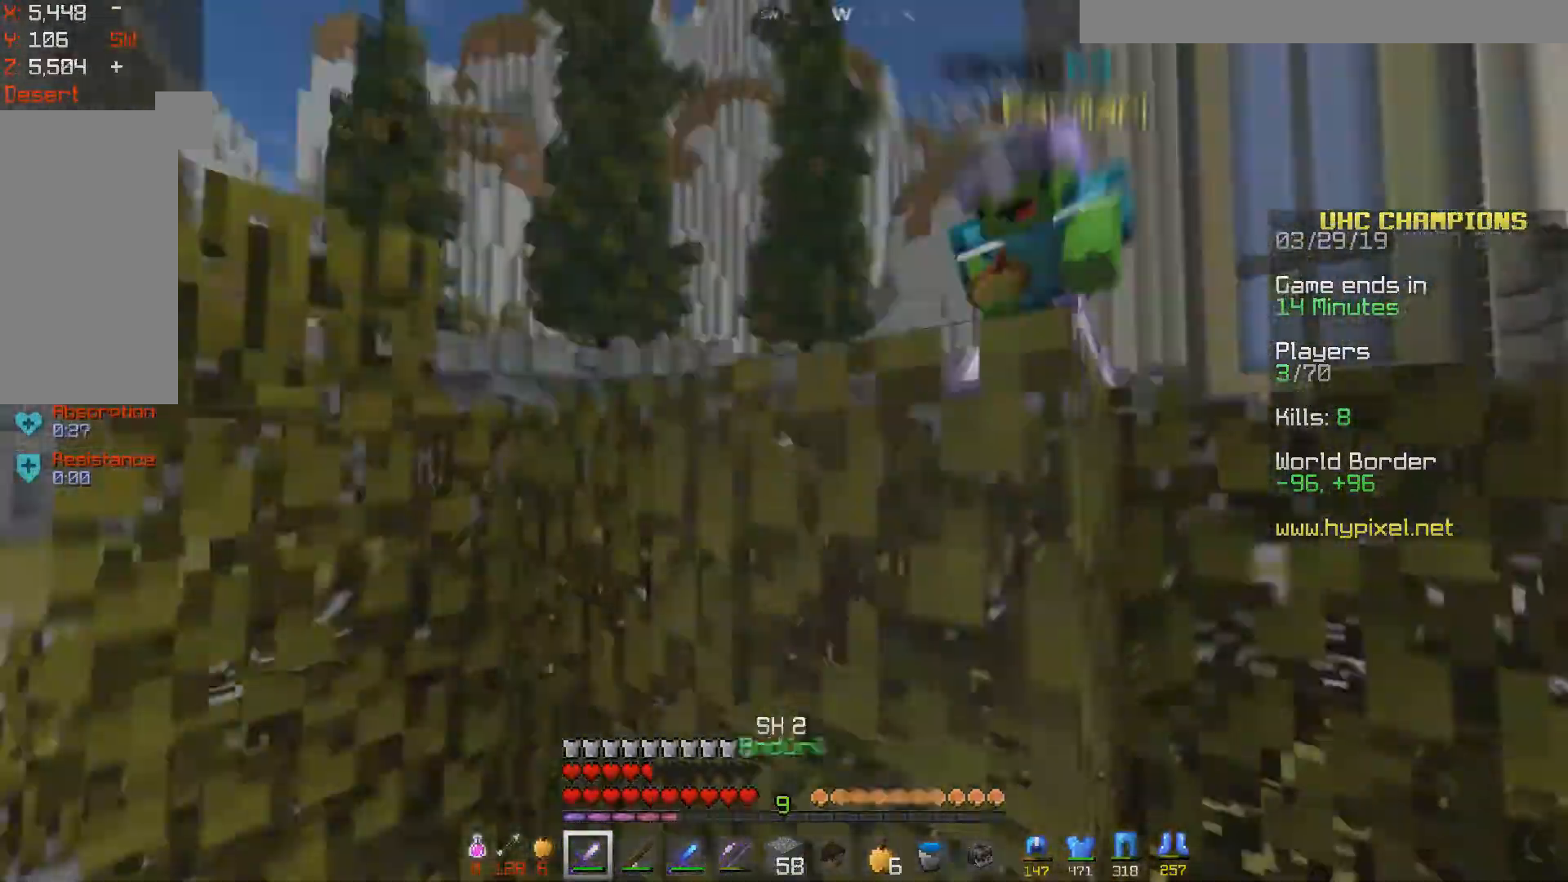
{"keys": ["d", "w"], "mouse": ["left"], "events": [[50, "space", "down"], [100, "mouse_left", "down"], [317, "d", "down"], [317, "mouse_left", "up"], [383, "mouse_left", "down"], [400, "space", "up"]]}
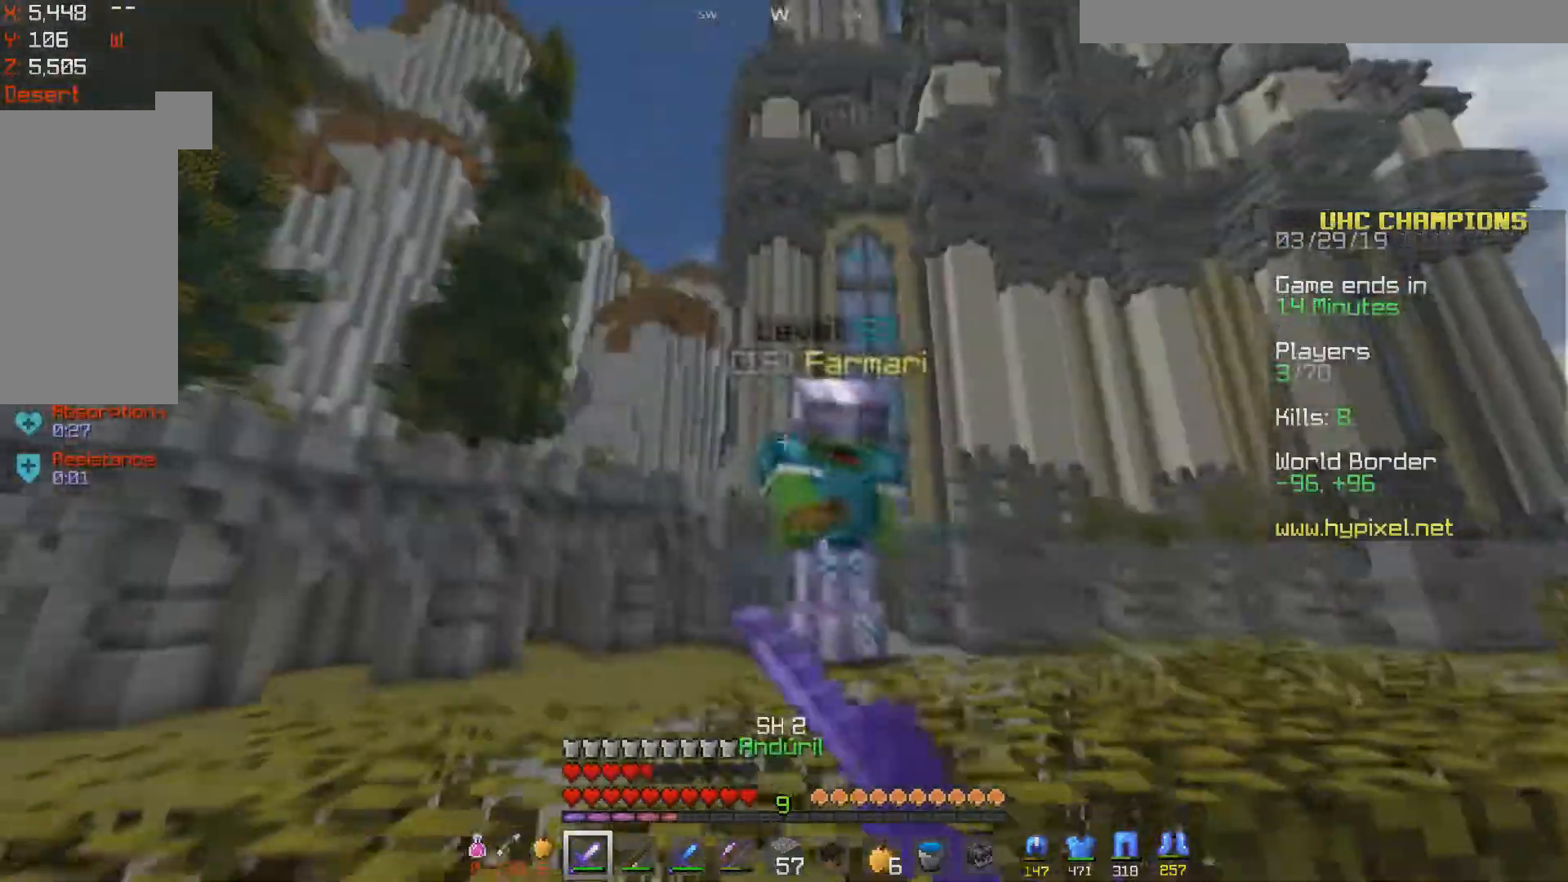
{"keys": ["d", "space", "w"], "mouse": ["left"], "events": [[100, "mouse_left", "up"], [333, "mouse_left", "down"], [417, "space", "down"]]}
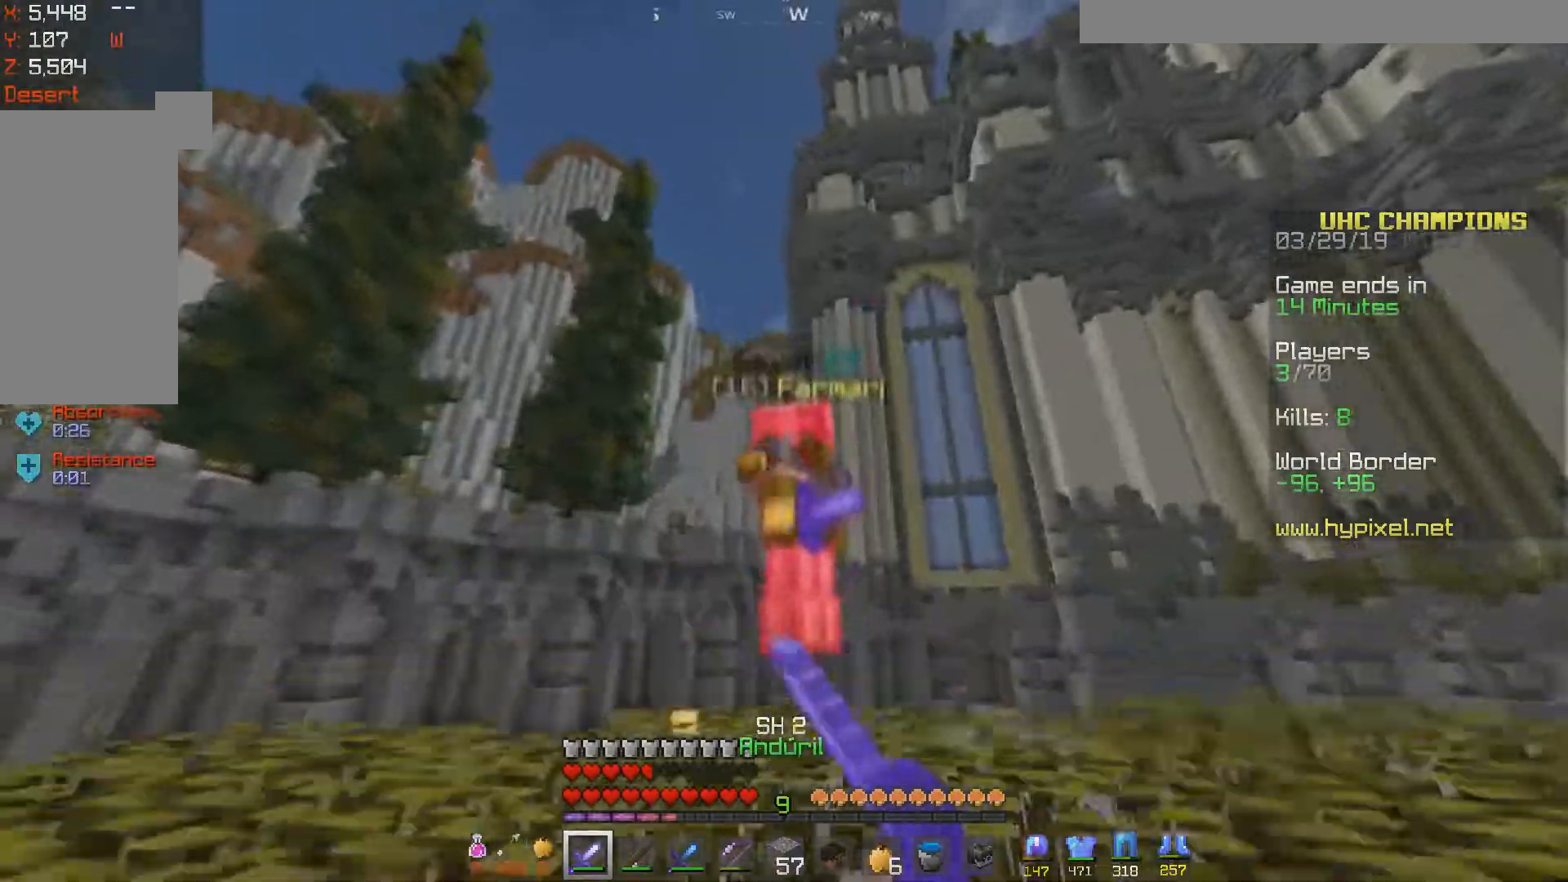
{"keys": ["d", "w"], "mouse": [], "events": [[133, "space", "up"], [300, "mouse_left", "up"]]}
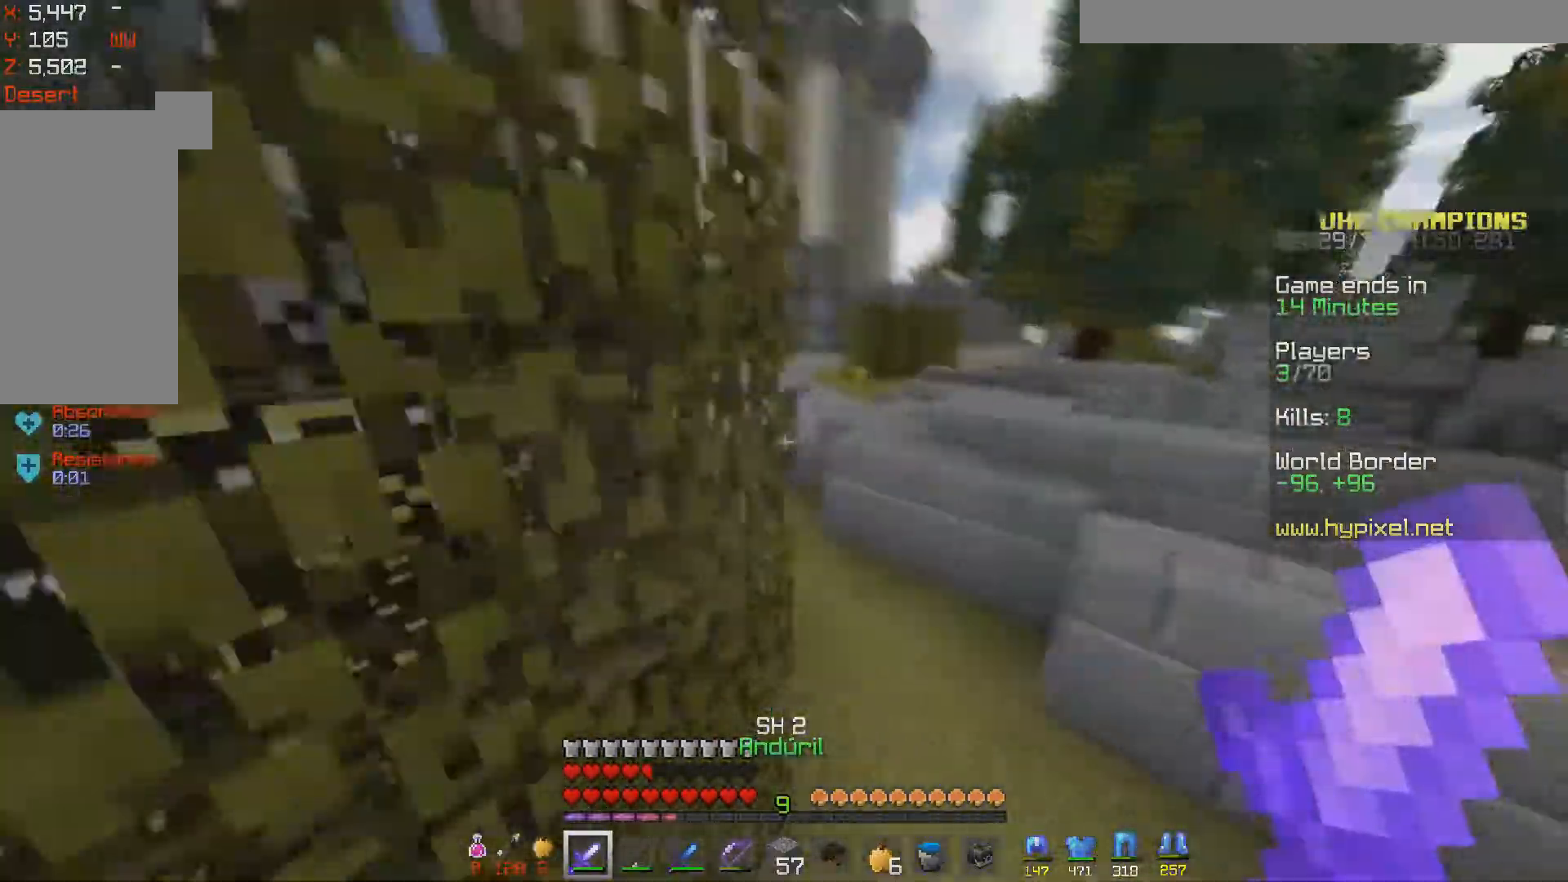
{"keys": ["d", "w"], "mouse": [], "events": []}